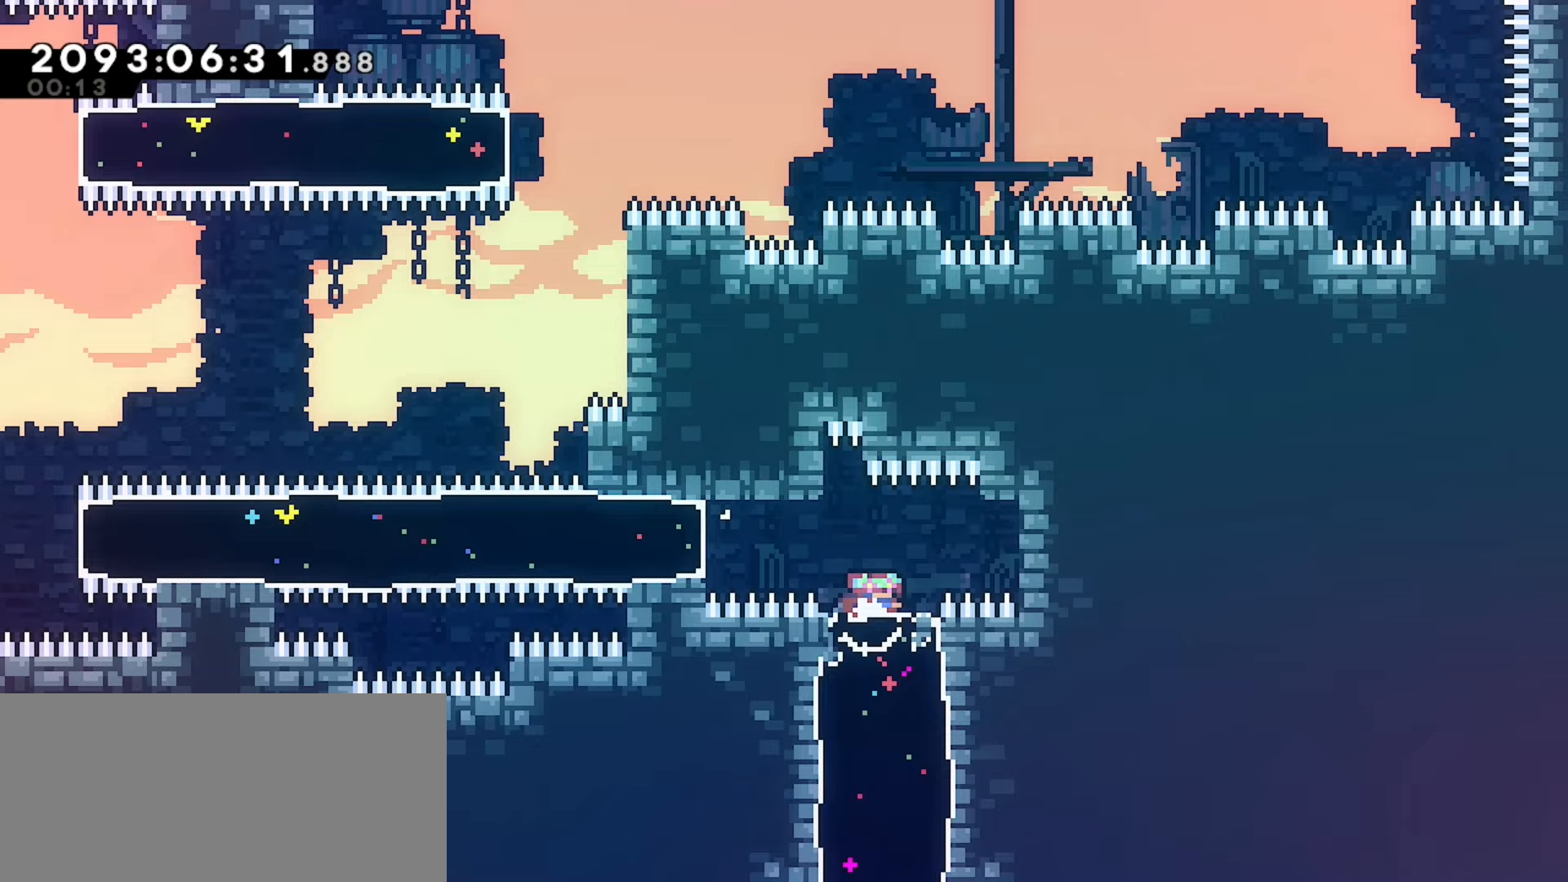
Gameplay with keyboard; each line is a JSON object with the keys held at the frame after it. "events" lists presses ("down") and releases ("up") of "dash", "demo", "down", "grab", "j2", "jump", "left", "pause", "right" and "up" between this image and that frame as [ms after this image, input, new state], when the widget could be followed in between. No other keys are recorded. Mouse input is not recorded. Key names are as the overlay labels them; some are game actions (e.g. jump) rather than physical keys.
{"keys": ["grab"], "events": [[17, "dash", "down"], [133, "dash", "up"], [200, "down", "up"]]}
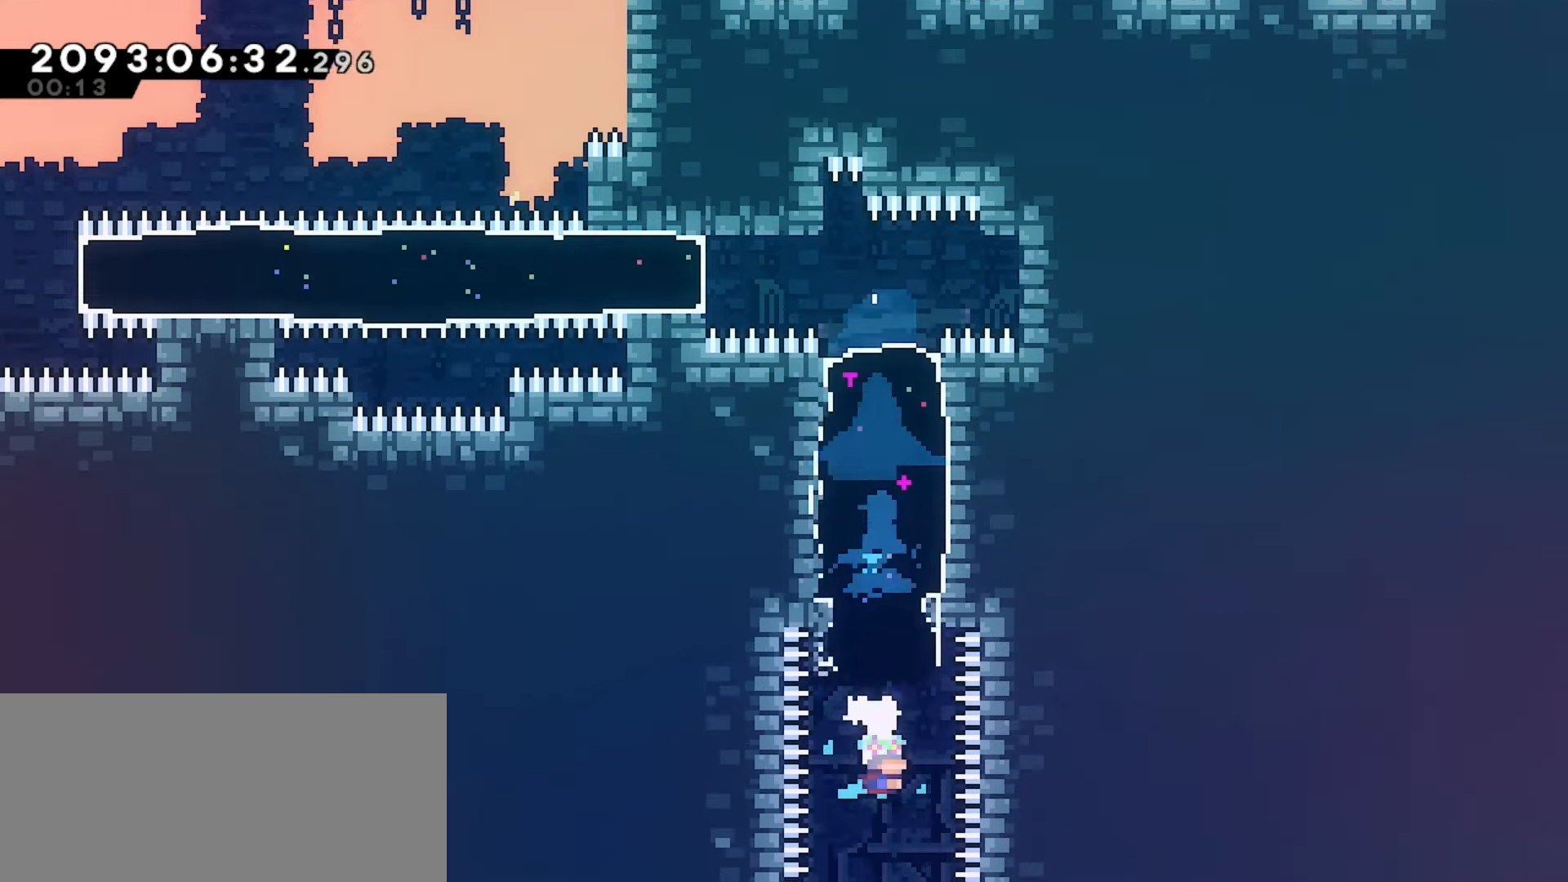
{"keys": ["grab"], "events": []}
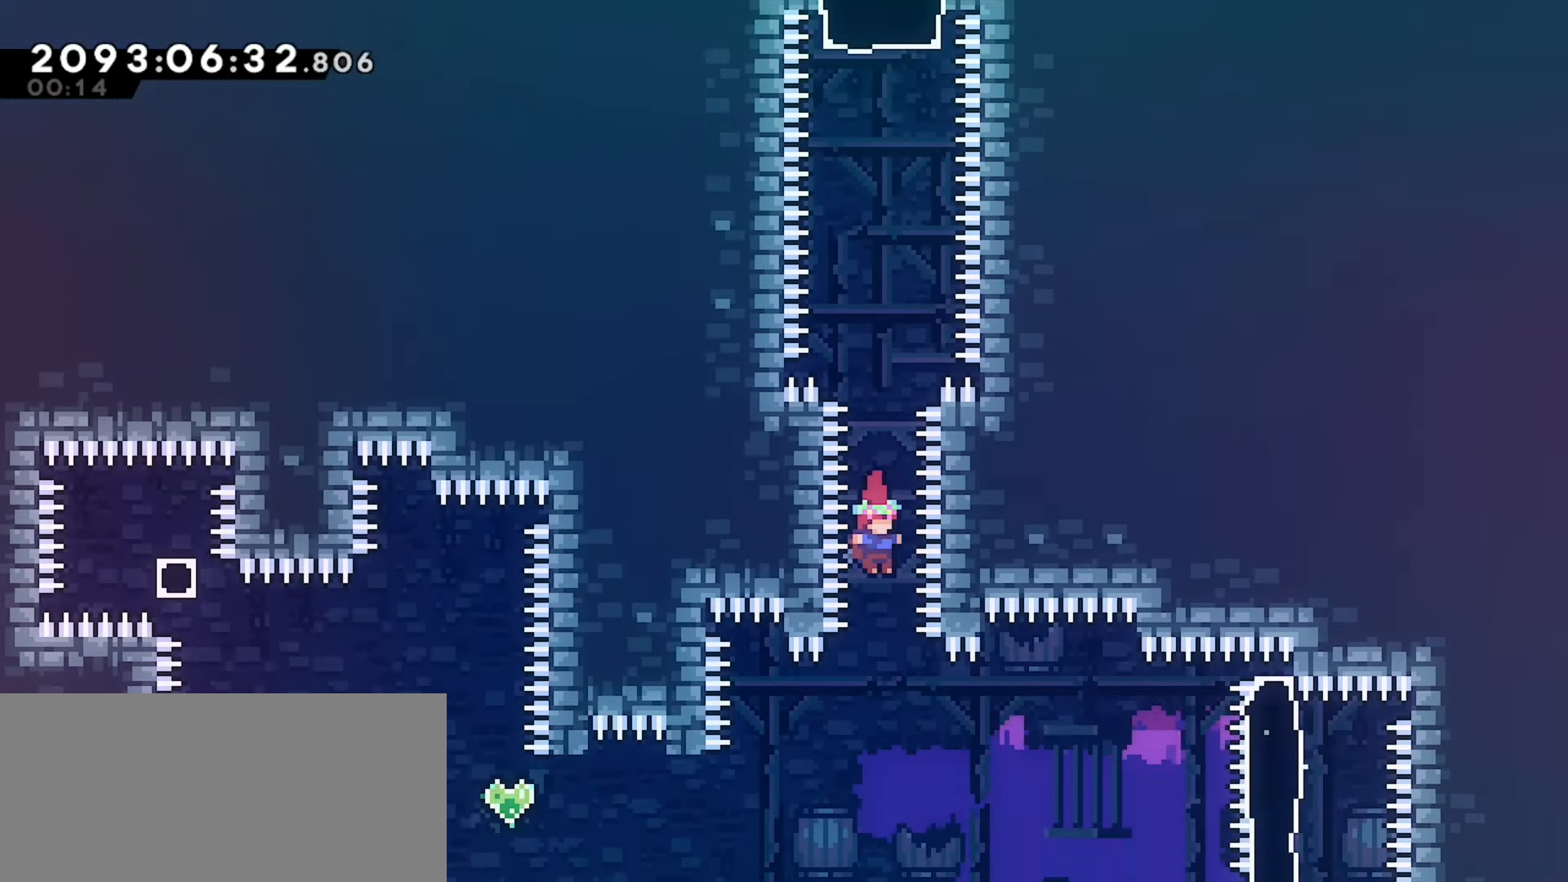
{"keys": ["grab", "left"], "events": [[167, "left", "down"]]}
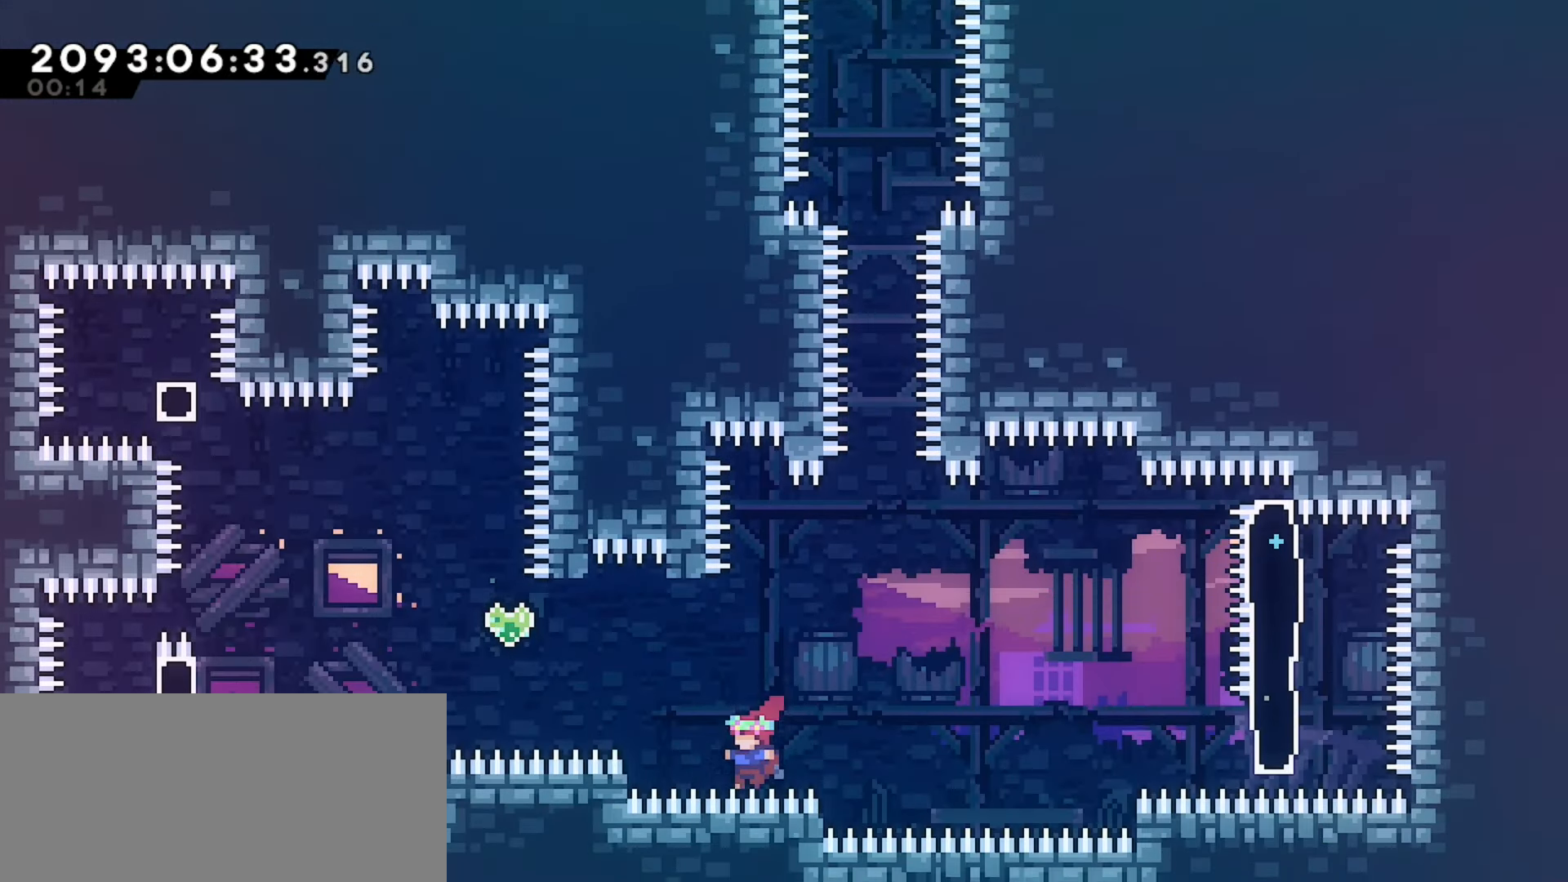
{"keys": ["grab", "jump", "left"], "events": [[33, "dash", "down"], [117, "dash", "up"], [150, "jump", "down"]]}
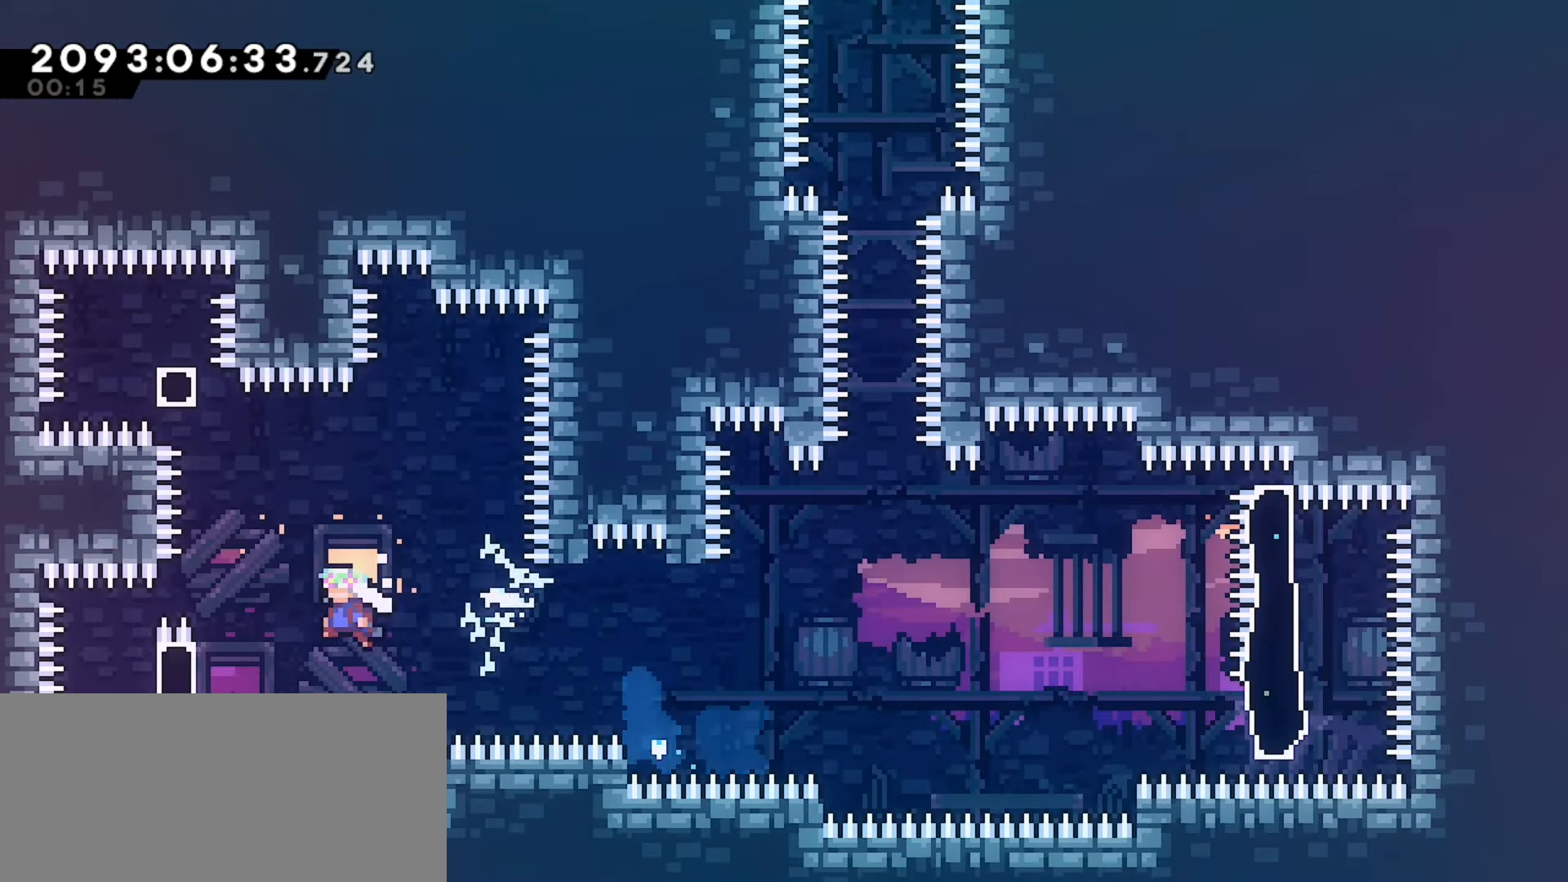
{"keys": [], "events": [[117, "jump", "up"], [167, "left", "up"], [200, "grab", "up"], [317, "jump", "down"], [417, "jump", "up"]]}
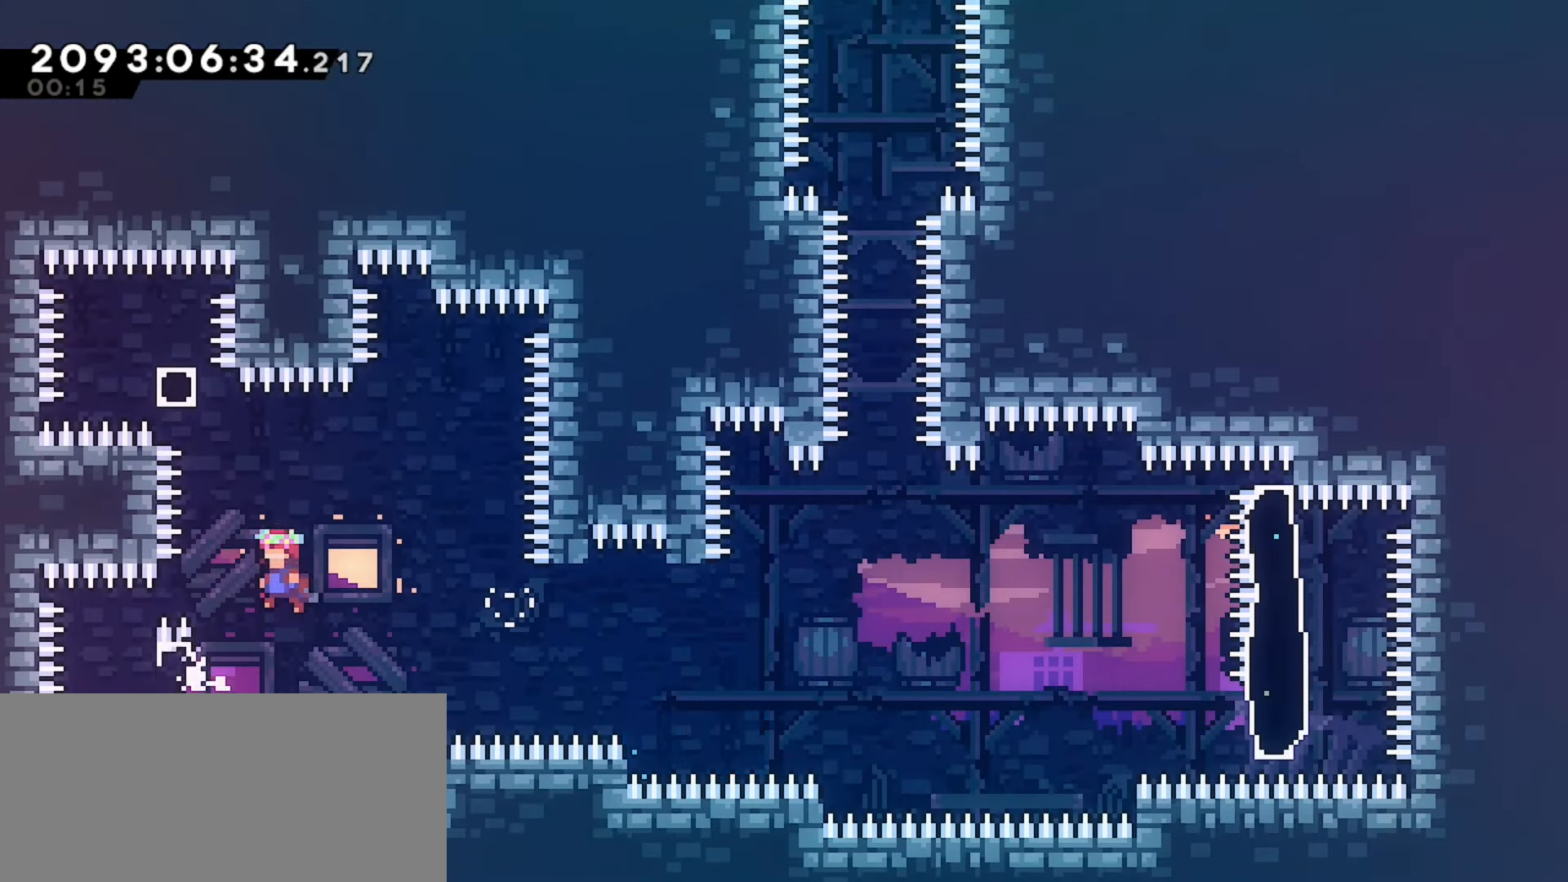
{"keys": [], "events": []}
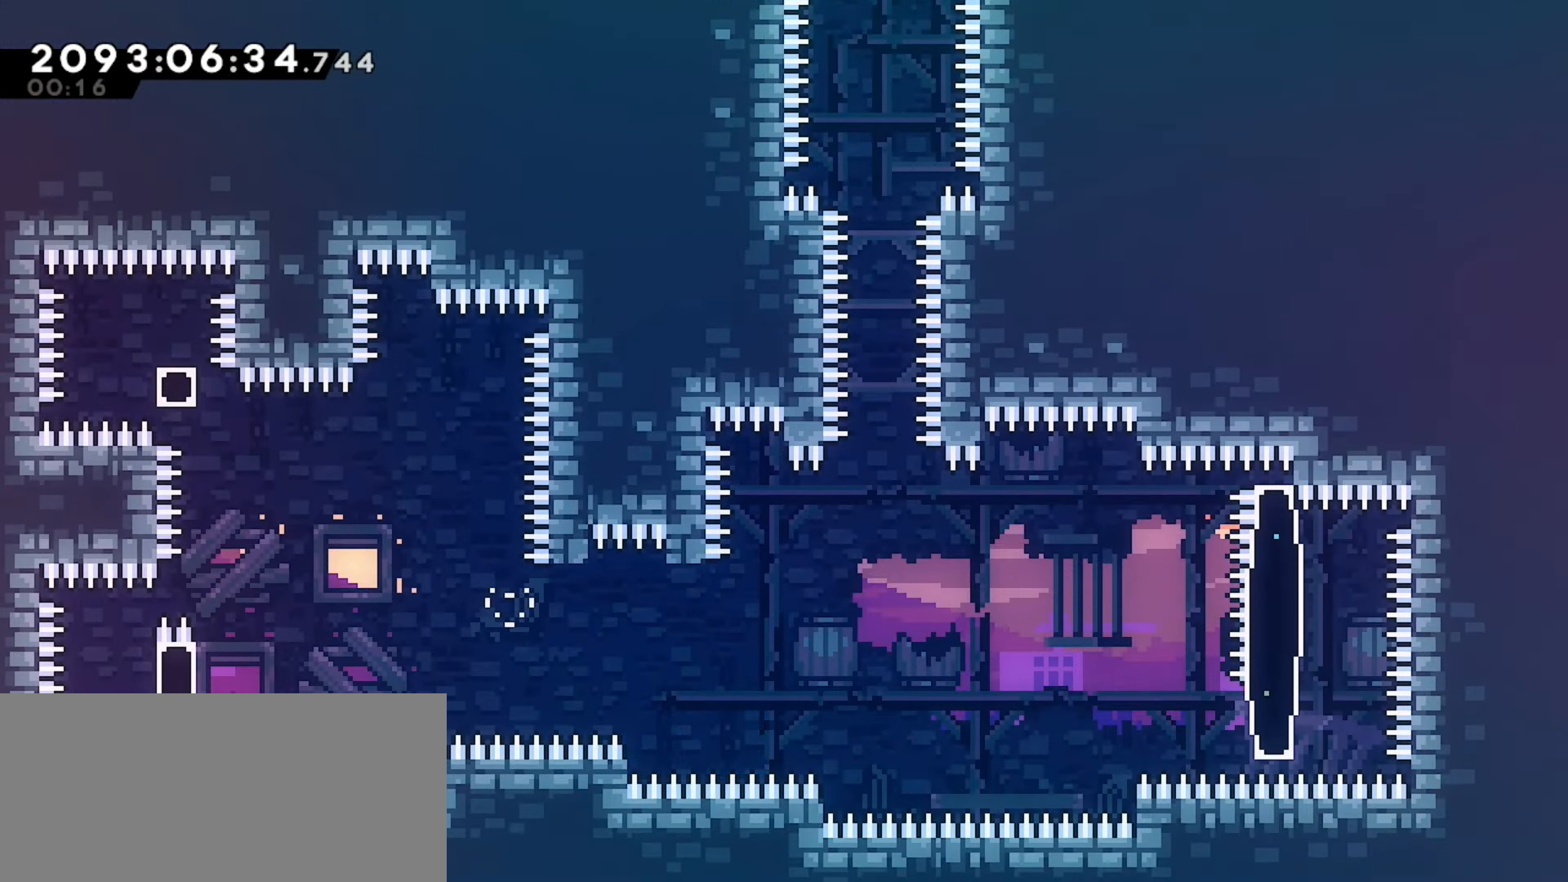
{"keys": ["demo", "right"], "events": [[300, "right", "down"], [417, "demo", "down"]]}
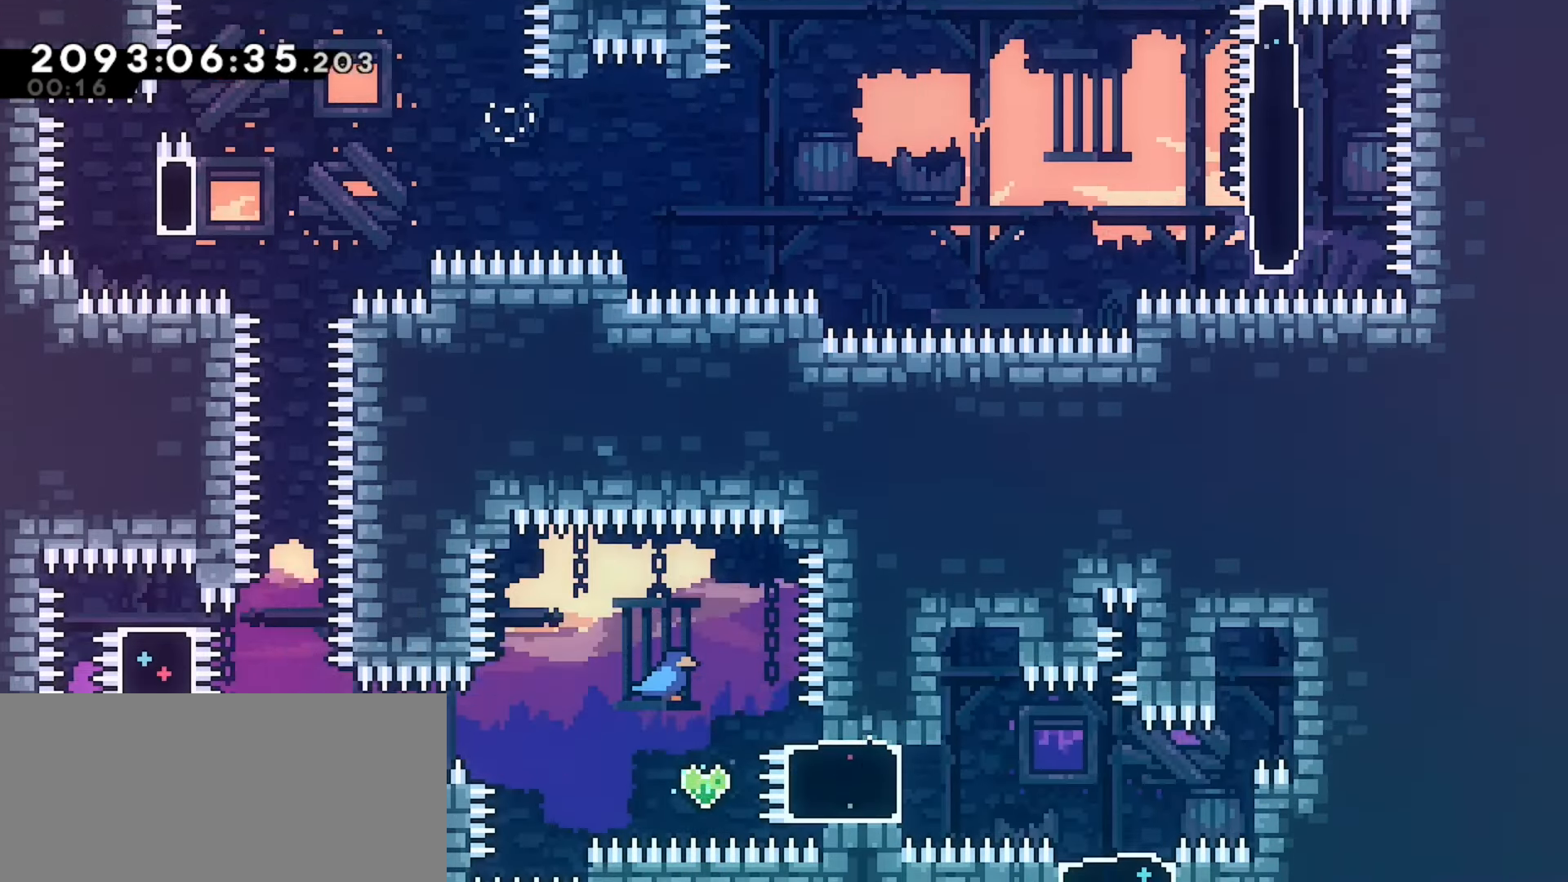
{"keys": ["demo", "up"], "events": [[67, "demo", "up"], [383, "up", "down"], [417, "right", "up"], [450, "demo", "down"]]}
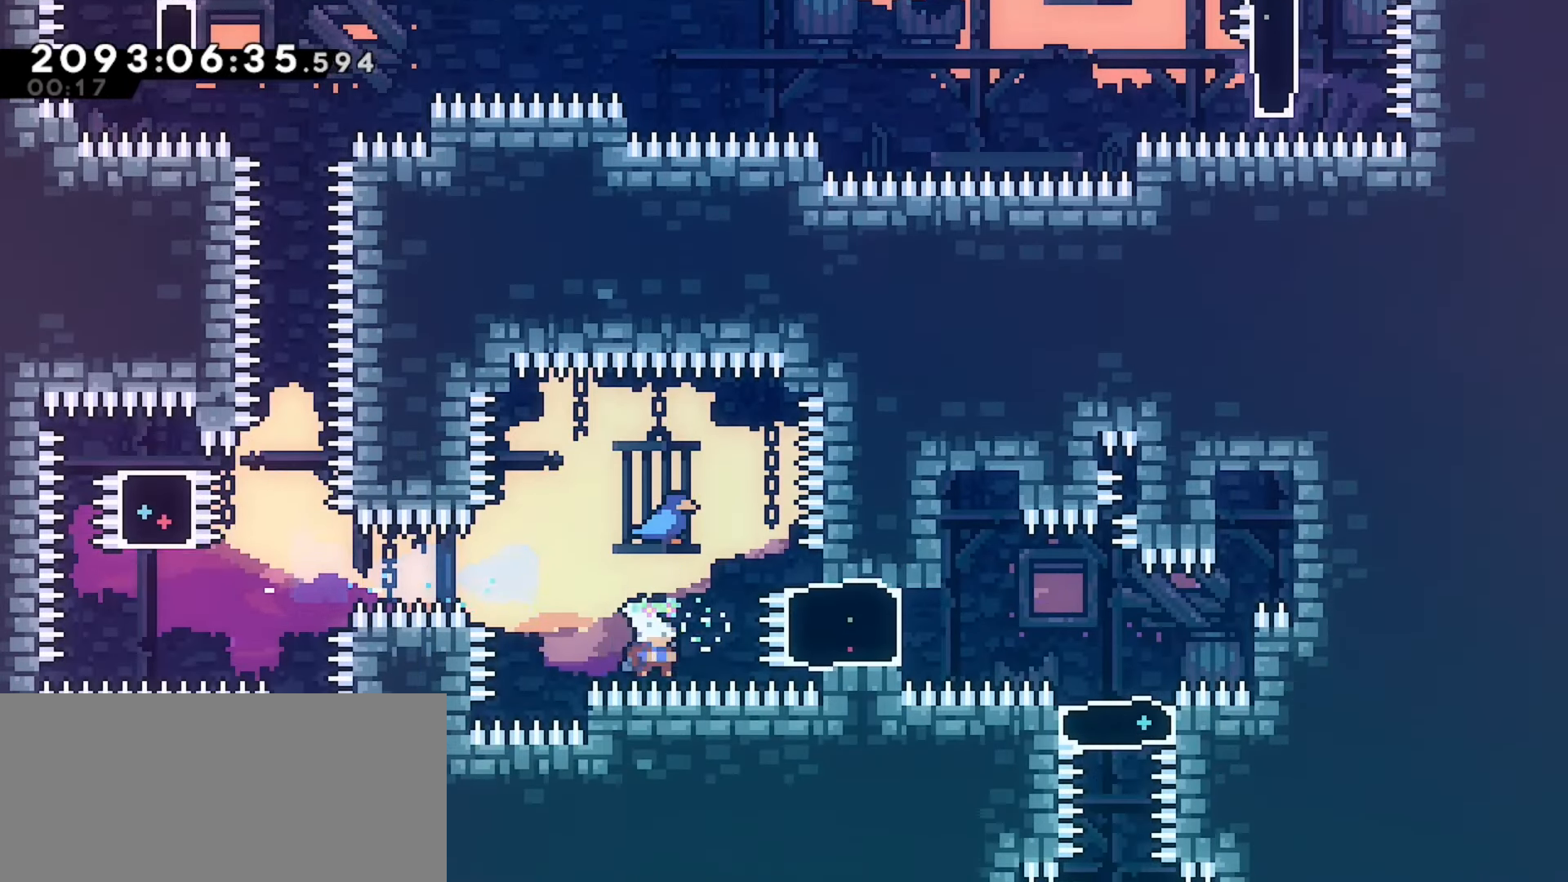
{"keys": [], "events": [[83, "demo", "up"], [117, "right", "down"], [133, "up", "up"], [500, "right", "up"]]}
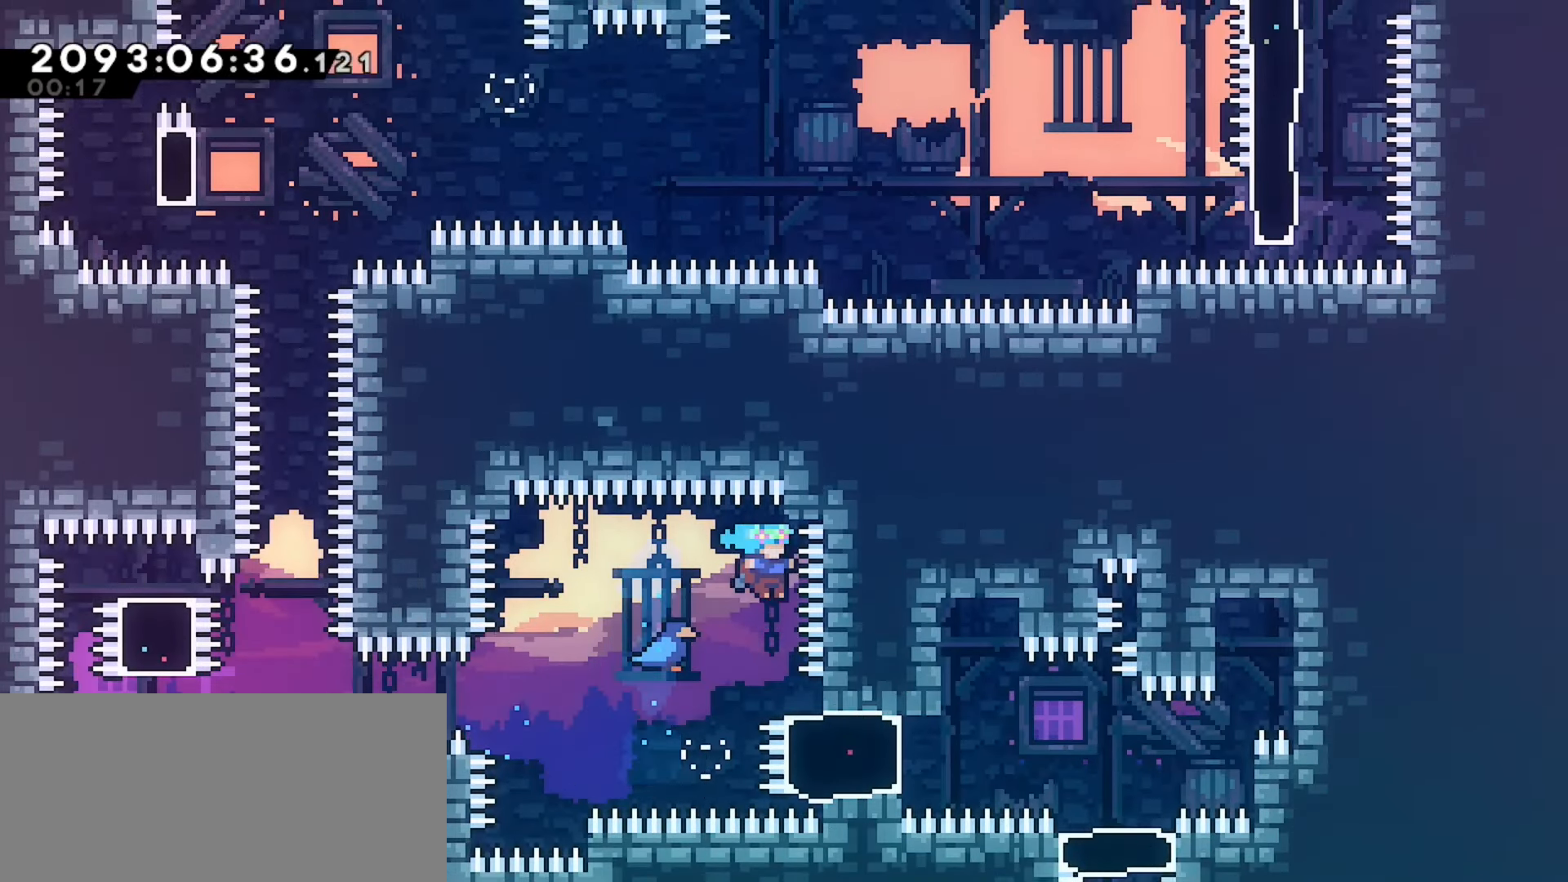
{"keys": [], "events": []}
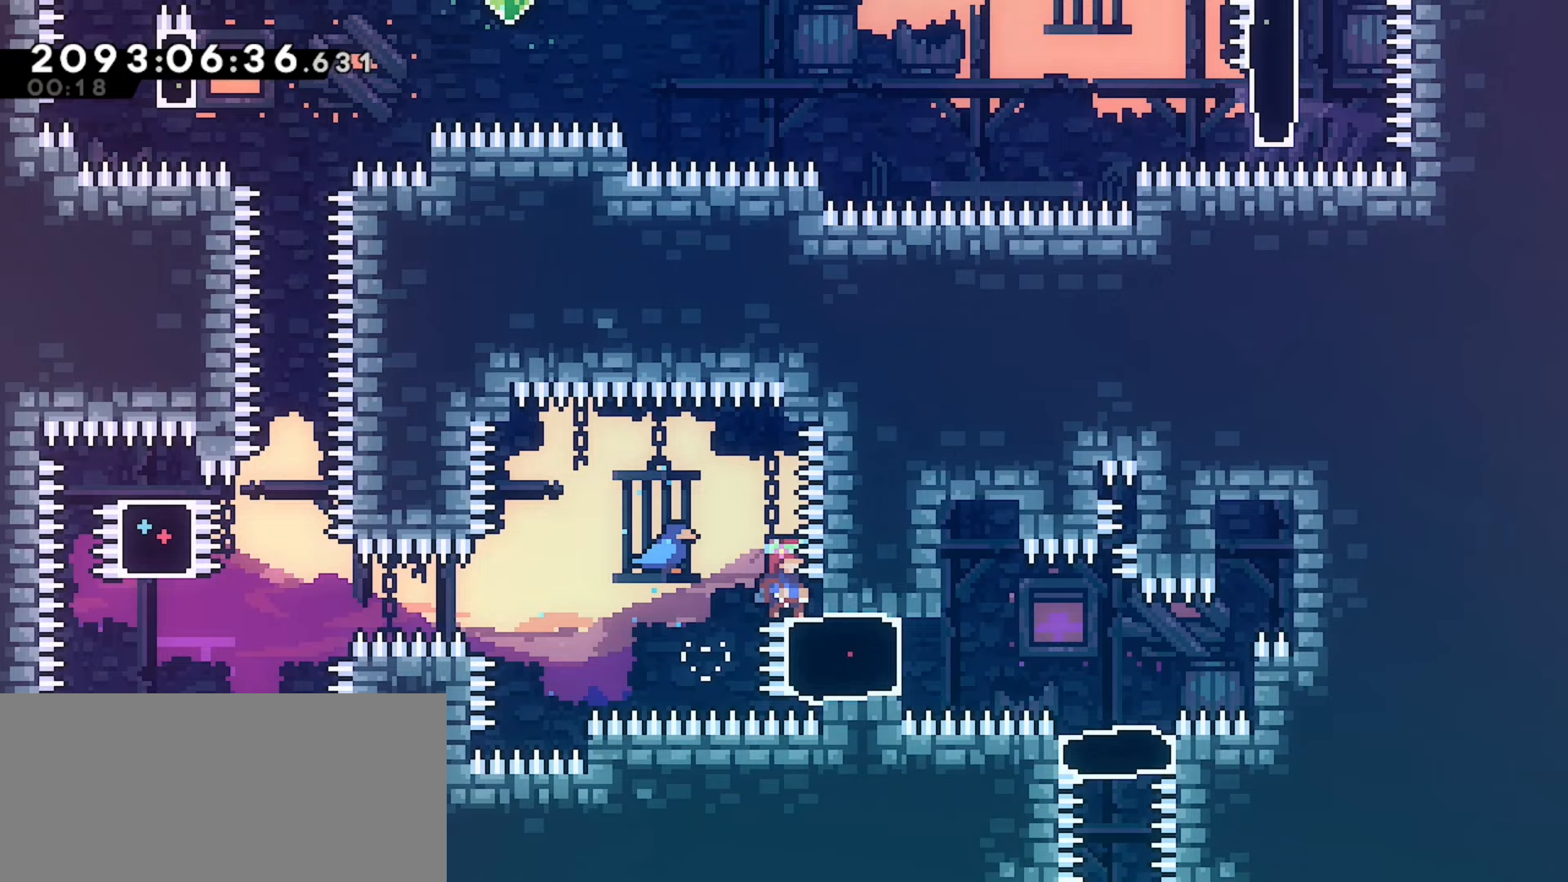
{"keys": ["down", "grab", "right"], "events": [[133, "down", "down"], [300, "right", "down"], [367, "dash", "down"], [467, "dash", "up"], [500, "grab", "down"]]}
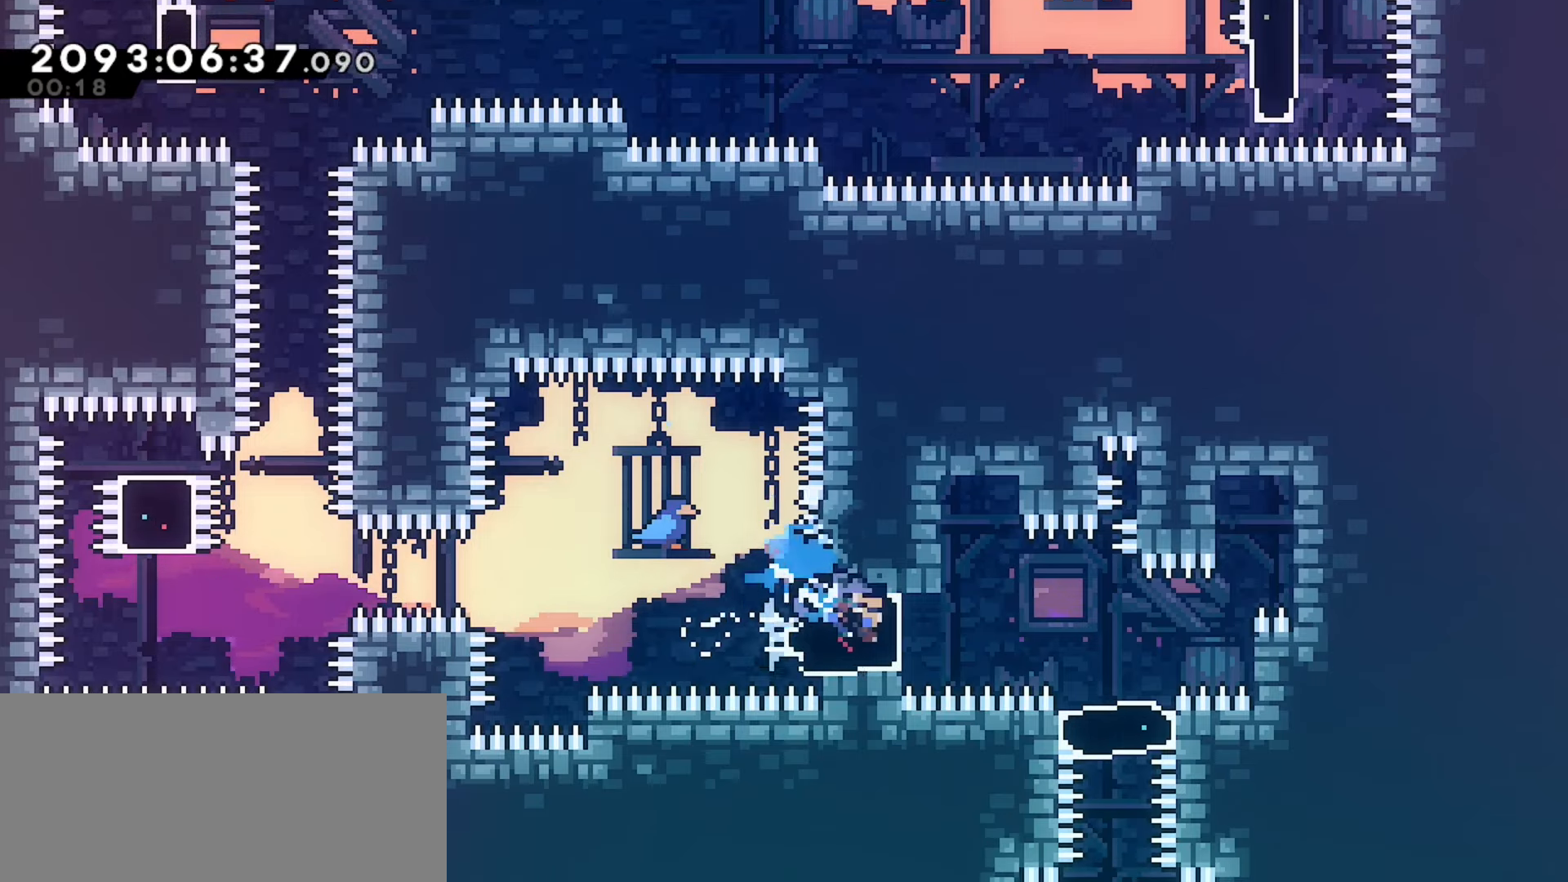
{"keys": ["grab", "jump", "right"], "events": [[17, "down", "up"], [17, "left", "down"], [33, "right", "up"], [300, "right", "down"], [317, "jump", "down"], [317, "left", "up"], [367, "jump", "up"], [450, "jump", "down"]]}
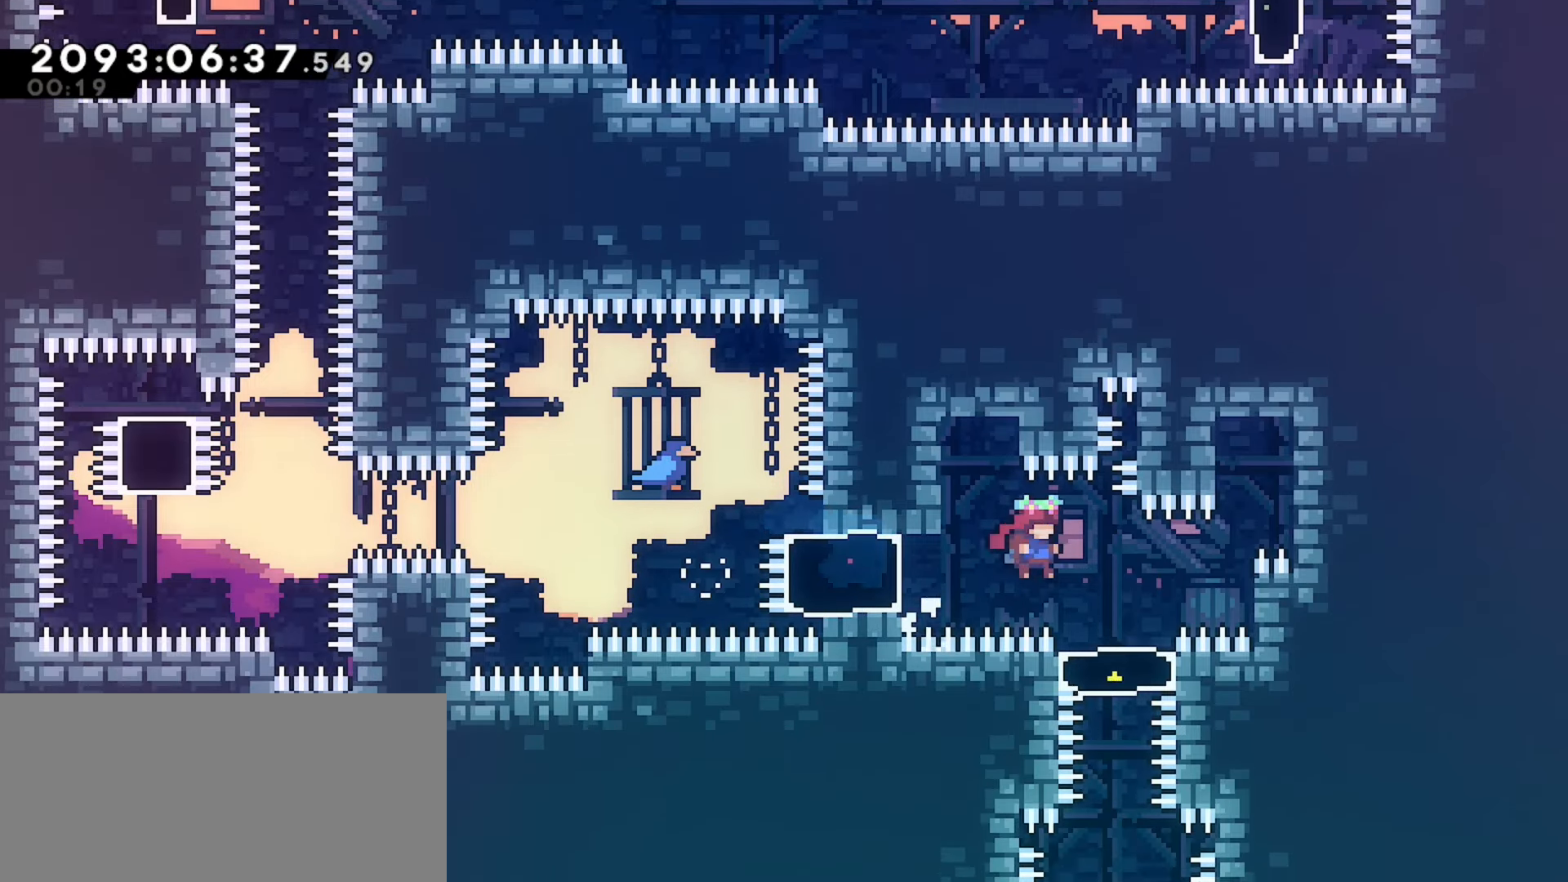
{"keys": ["grab"], "events": [[67, "jump", "up"], [133, "right", "up"], [233, "down", "down"], [283, "dash", "down"], [383, "dash", "up"], [467, "down", "up"]]}
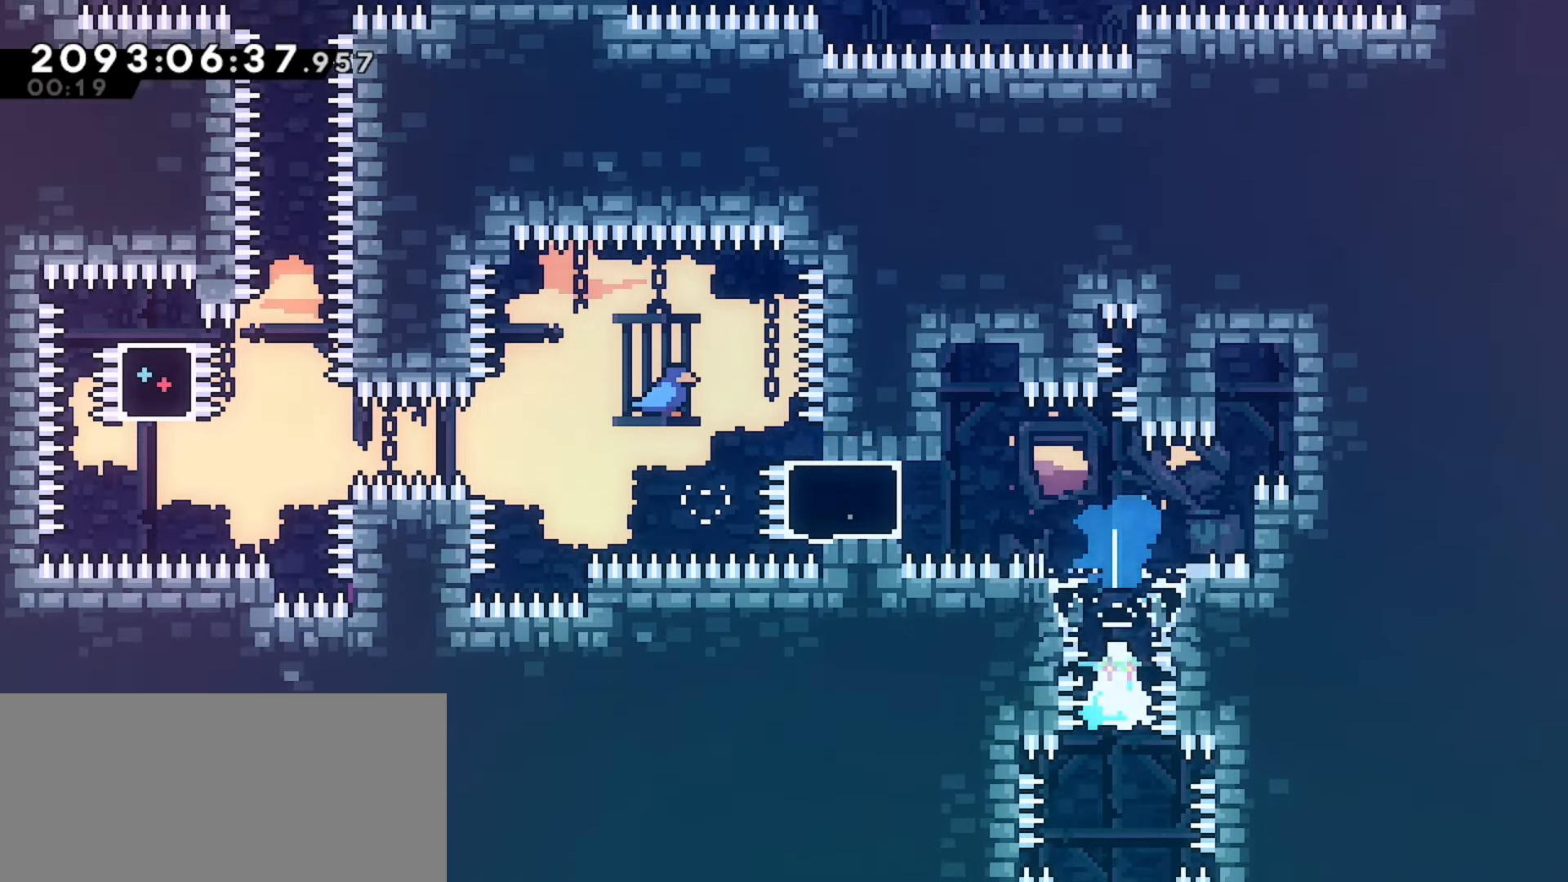
{"keys": ["grab"], "events": []}
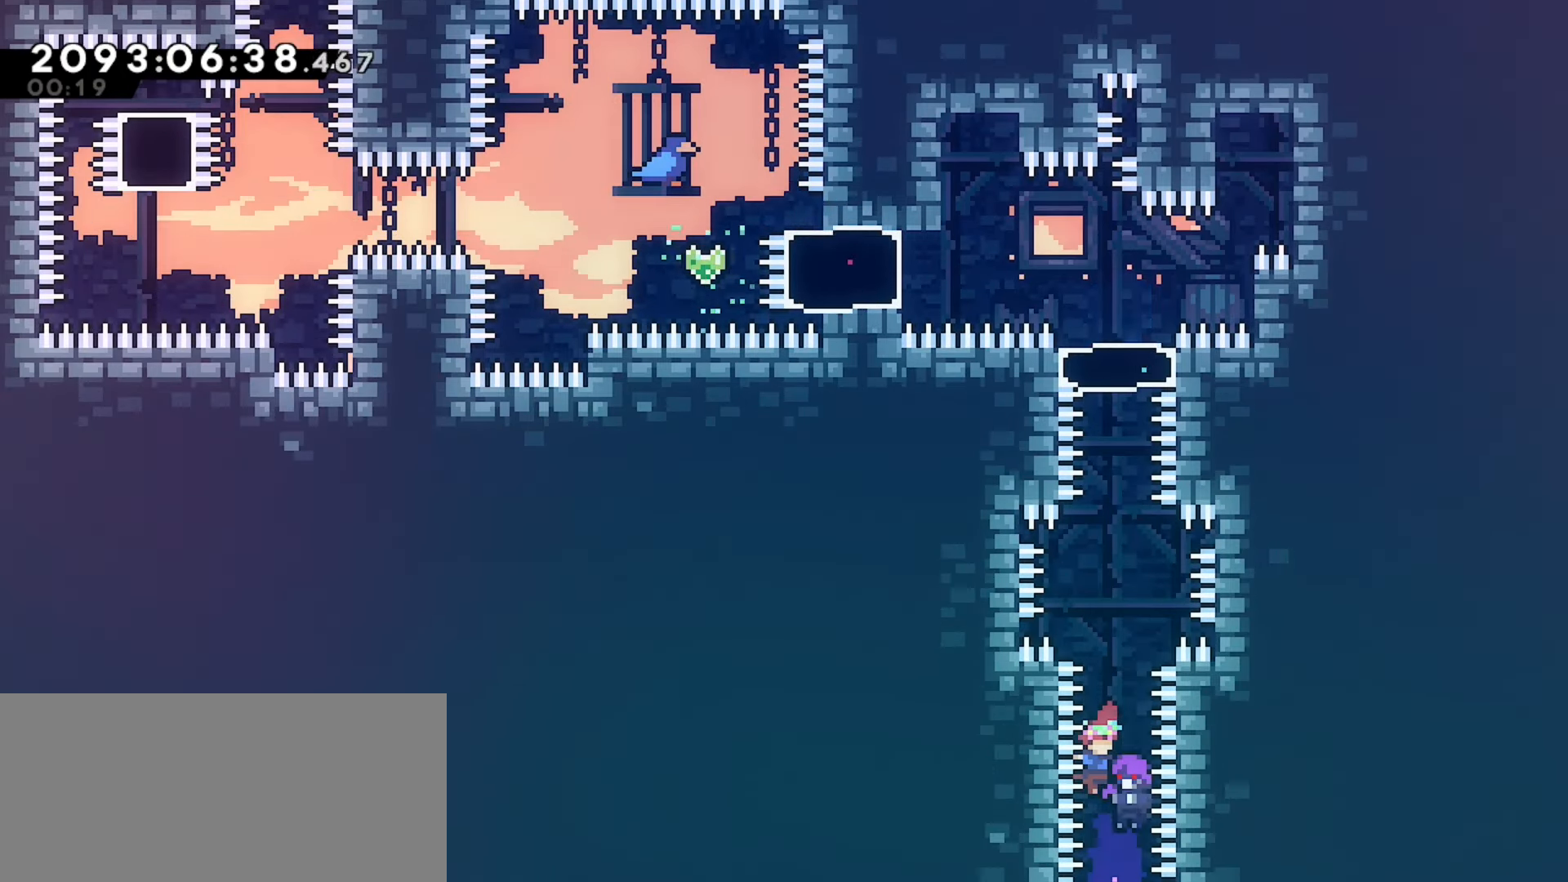
{"keys": ["down", "grab"], "events": [[167, "down", "down"]]}
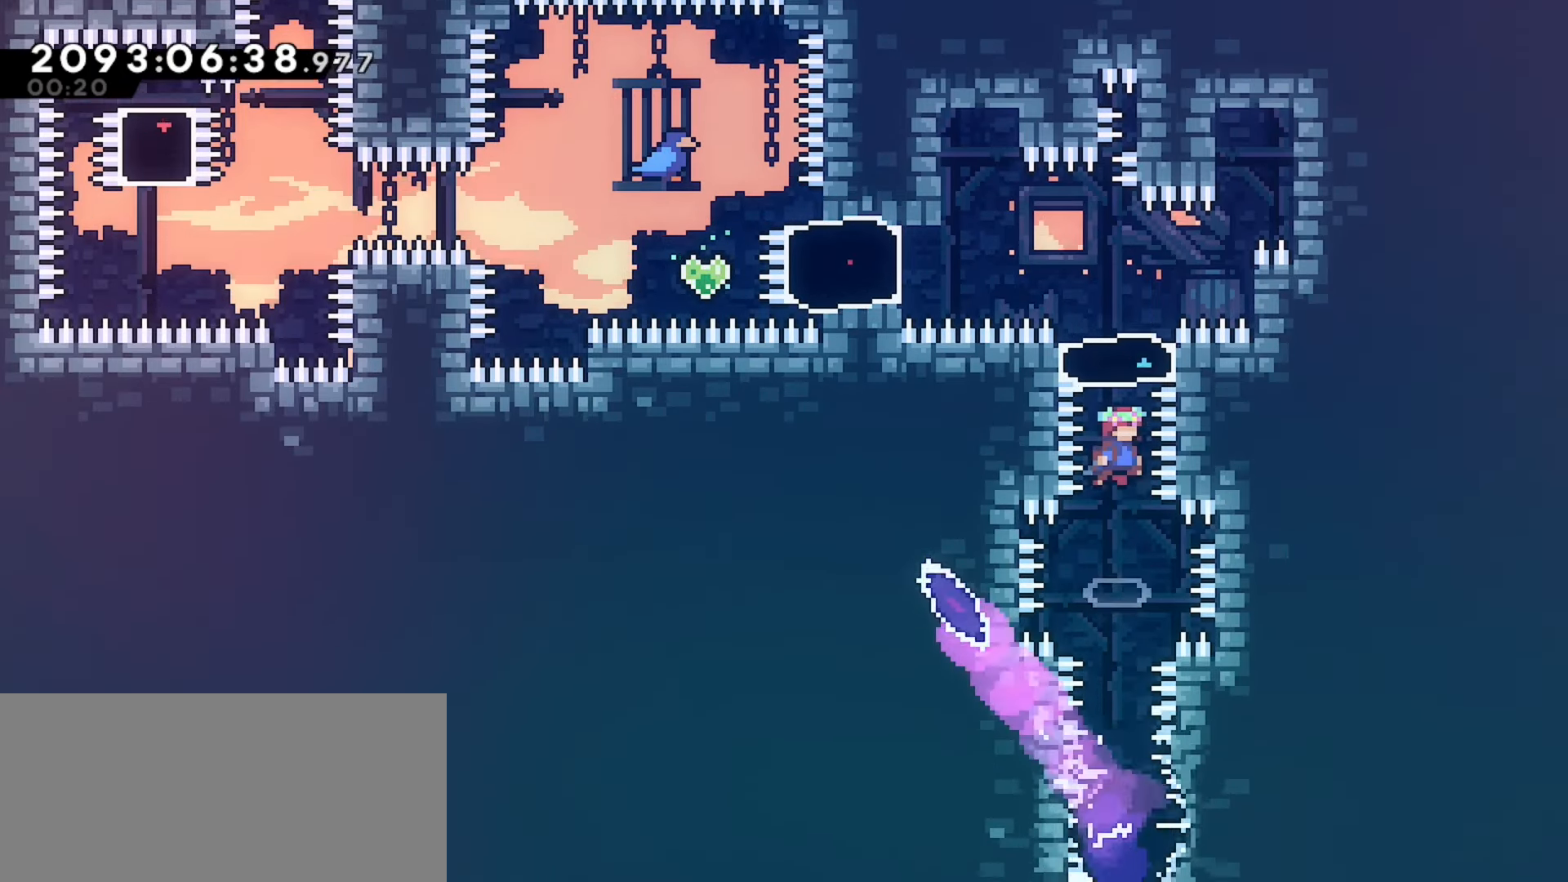
{"keys": ["down", "grab"], "events": []}
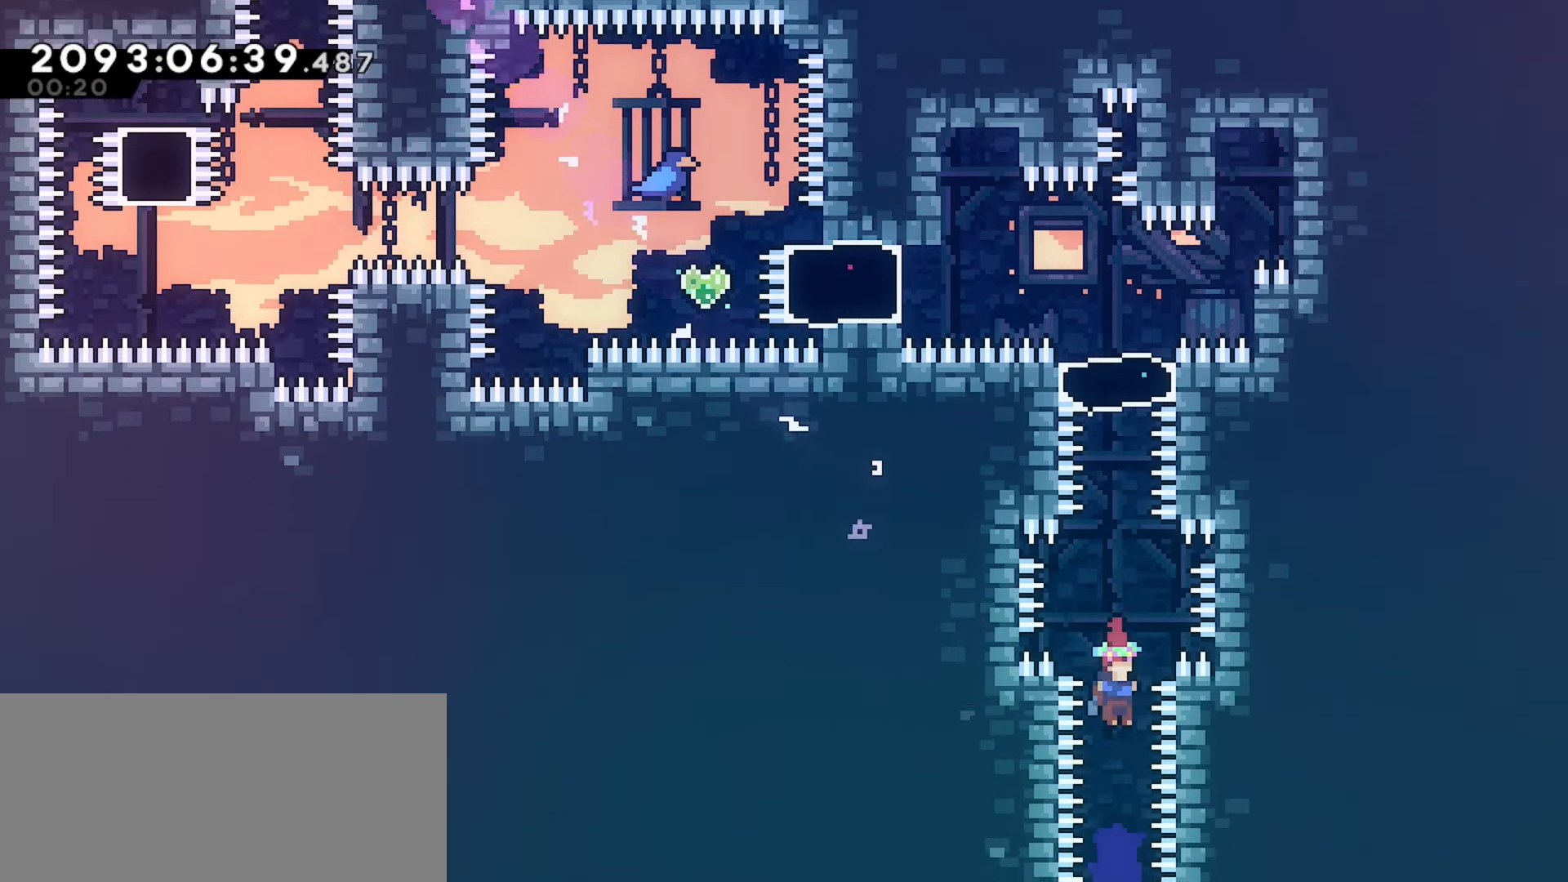
{"keys": ["grab"], "events": [[167, "down", "up"]]}
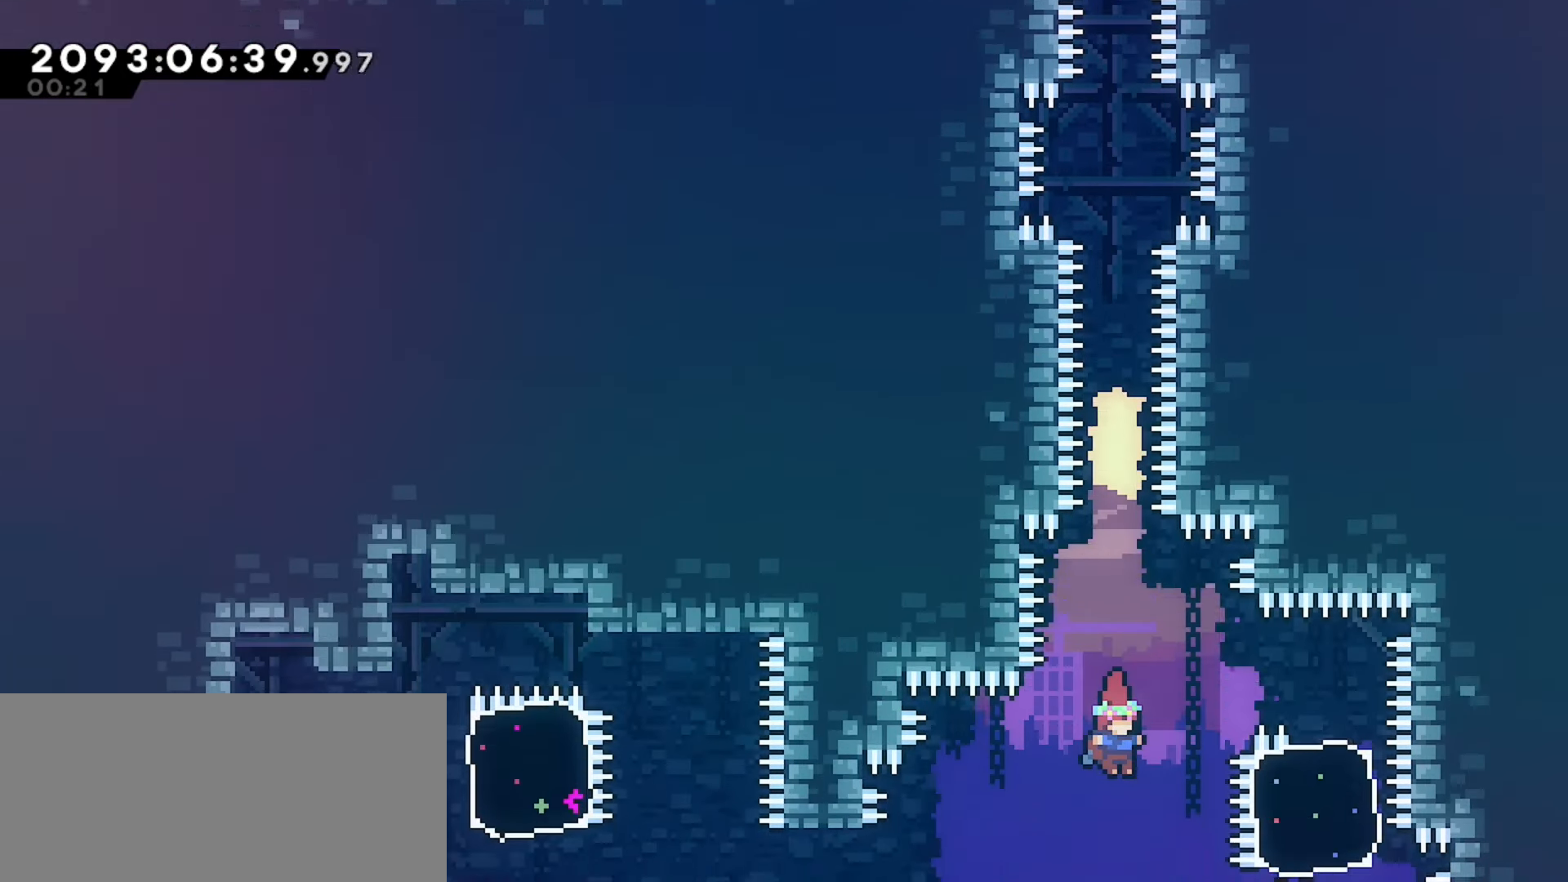
{"keys": ["demo", "grab", "right", "up"], "events": [[317, "right", "down"], [367, "up", "down"], [417, "demo", "down"]]}
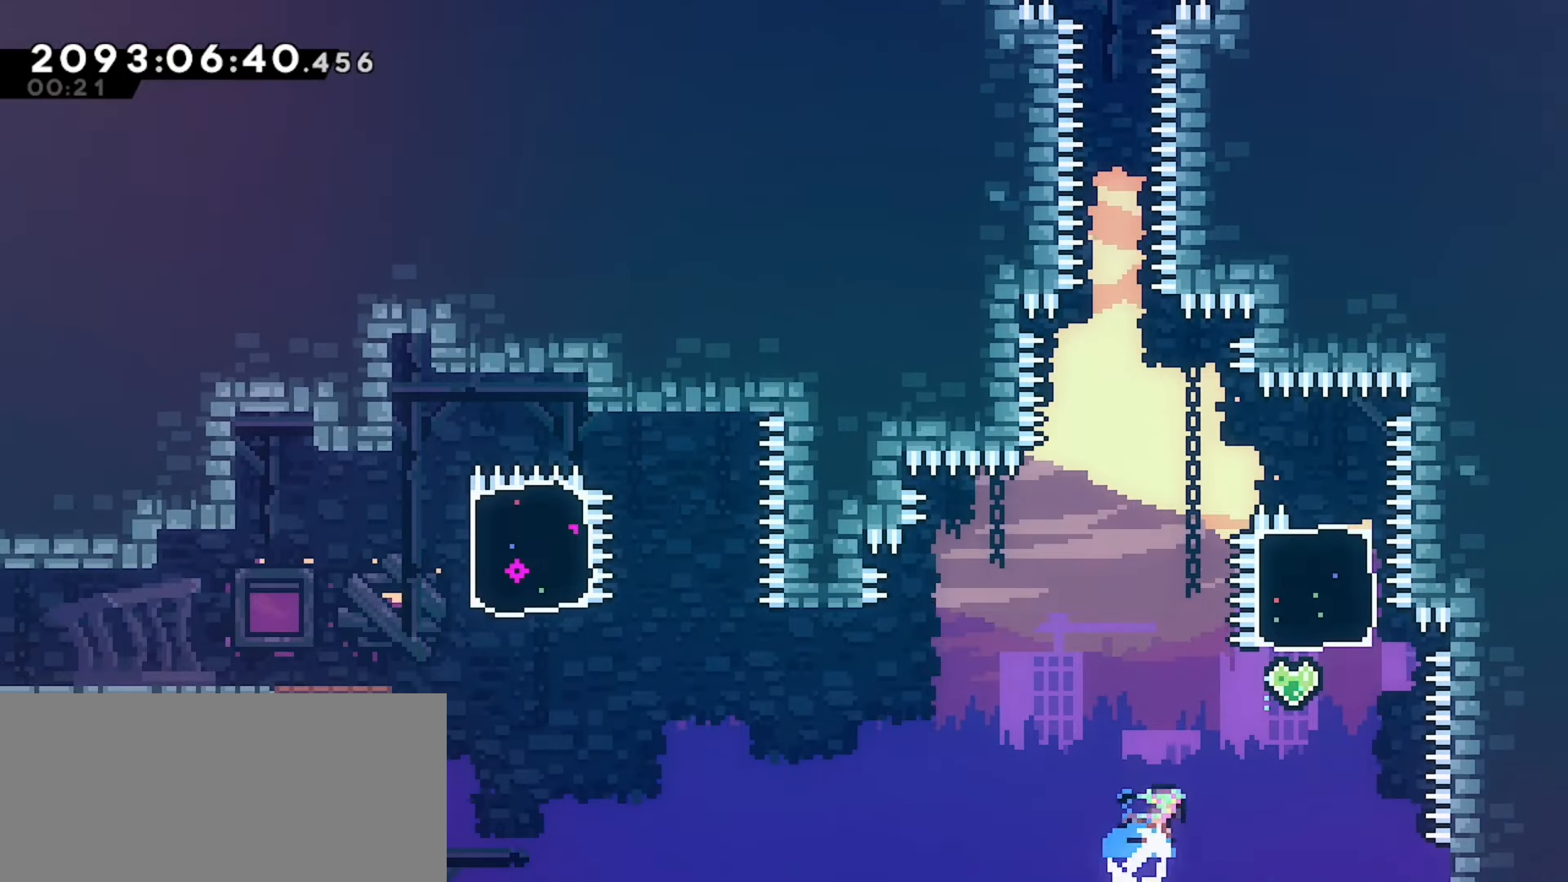
{"keys": ["grab"], "events": [[67, "demo", "up"], [117, "up", "up"], [350, "right", "up"]]}
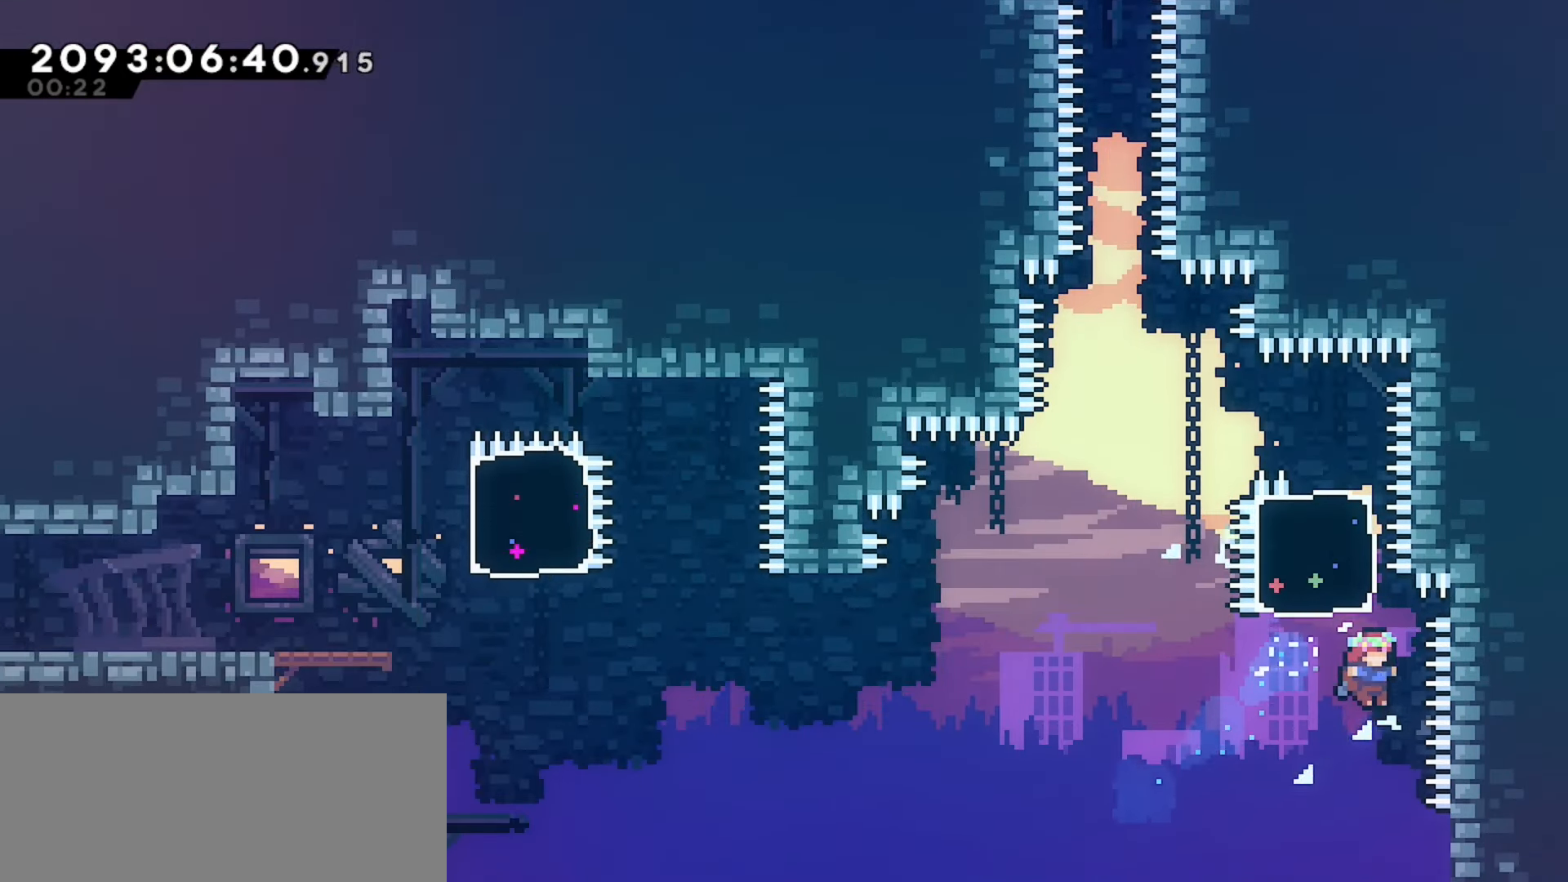
{"keys": ["grab", "right"], "events": [[67, "right", "down"]]}
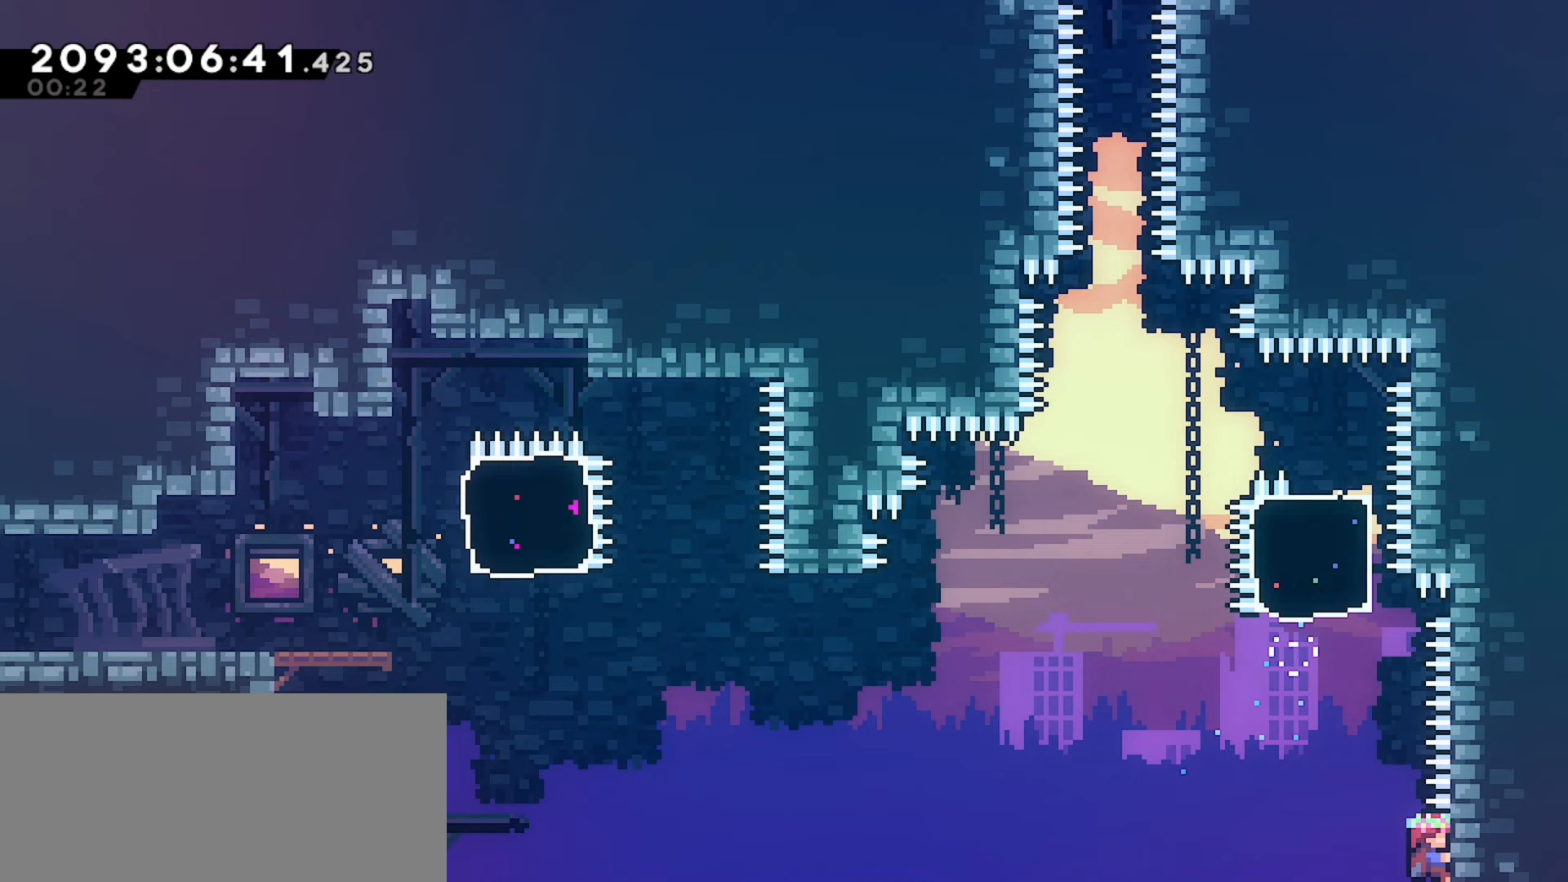
{"keys": ["grab"], "events": [[33, "grab", "up"], [183, "grab", "down"], [333, "right", "up"]]}
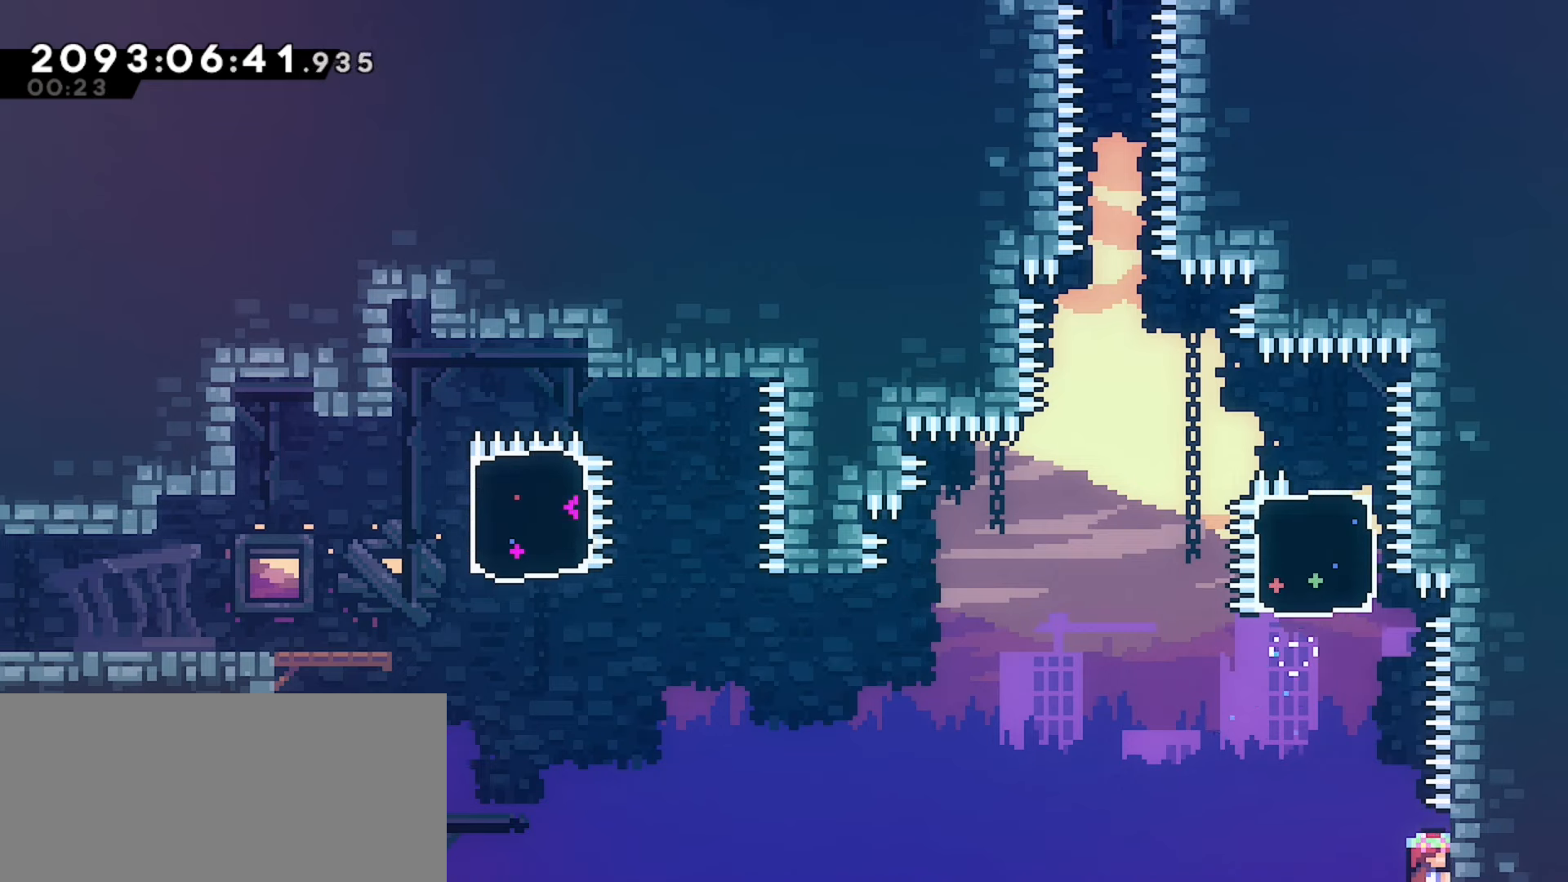
{"keys": ["grab", "left"], "events": [[50, "down", "down"], [100, "down", "up"], [400, "left", "down"]]}
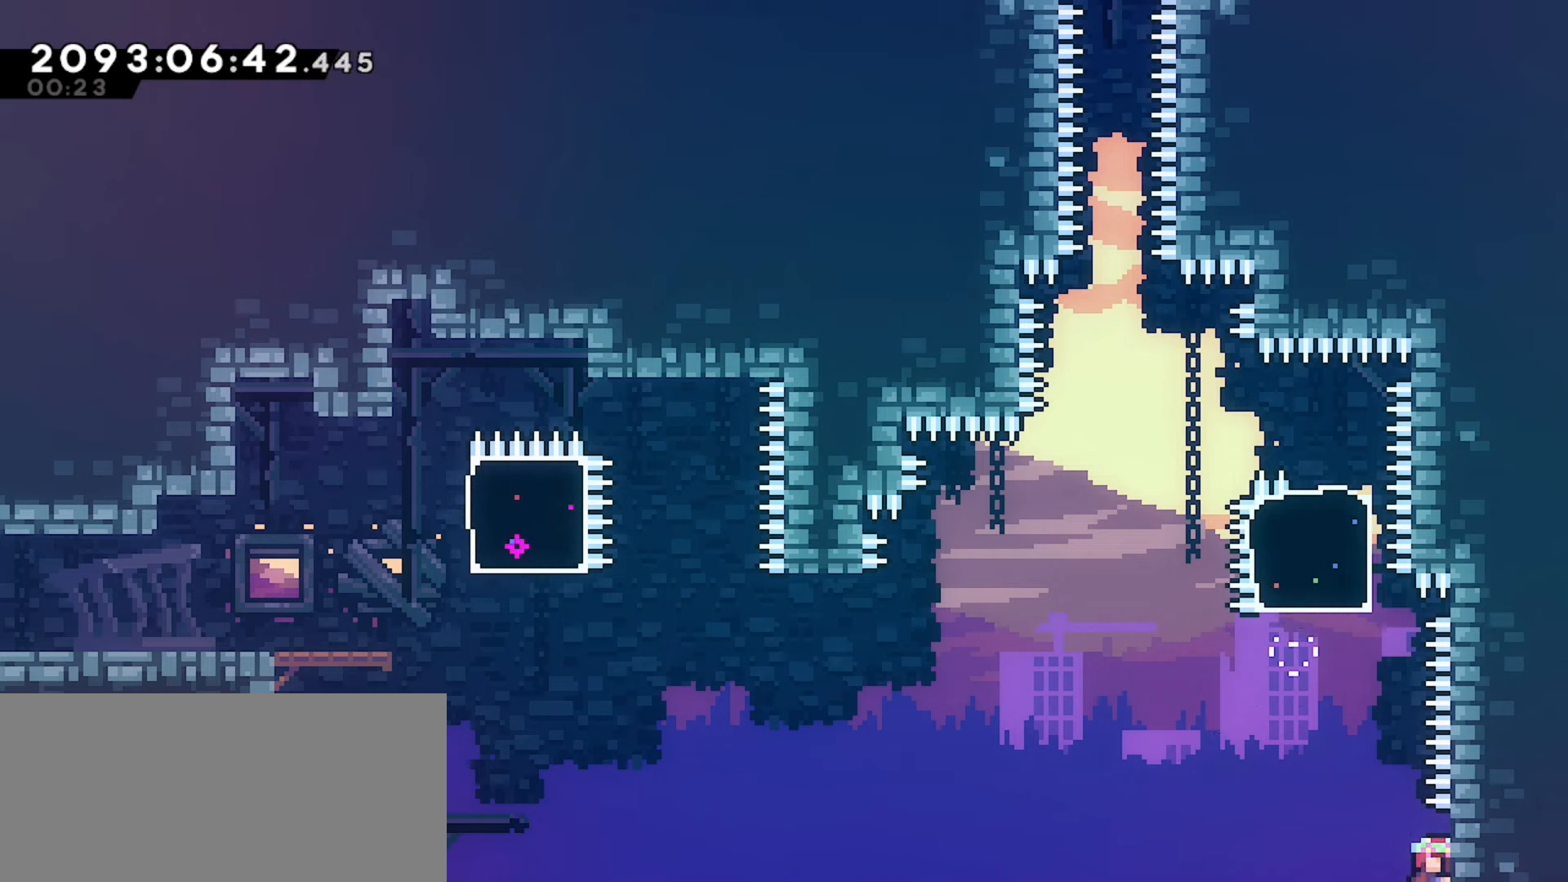
{"keys": ["grab", "left"], "events": []}
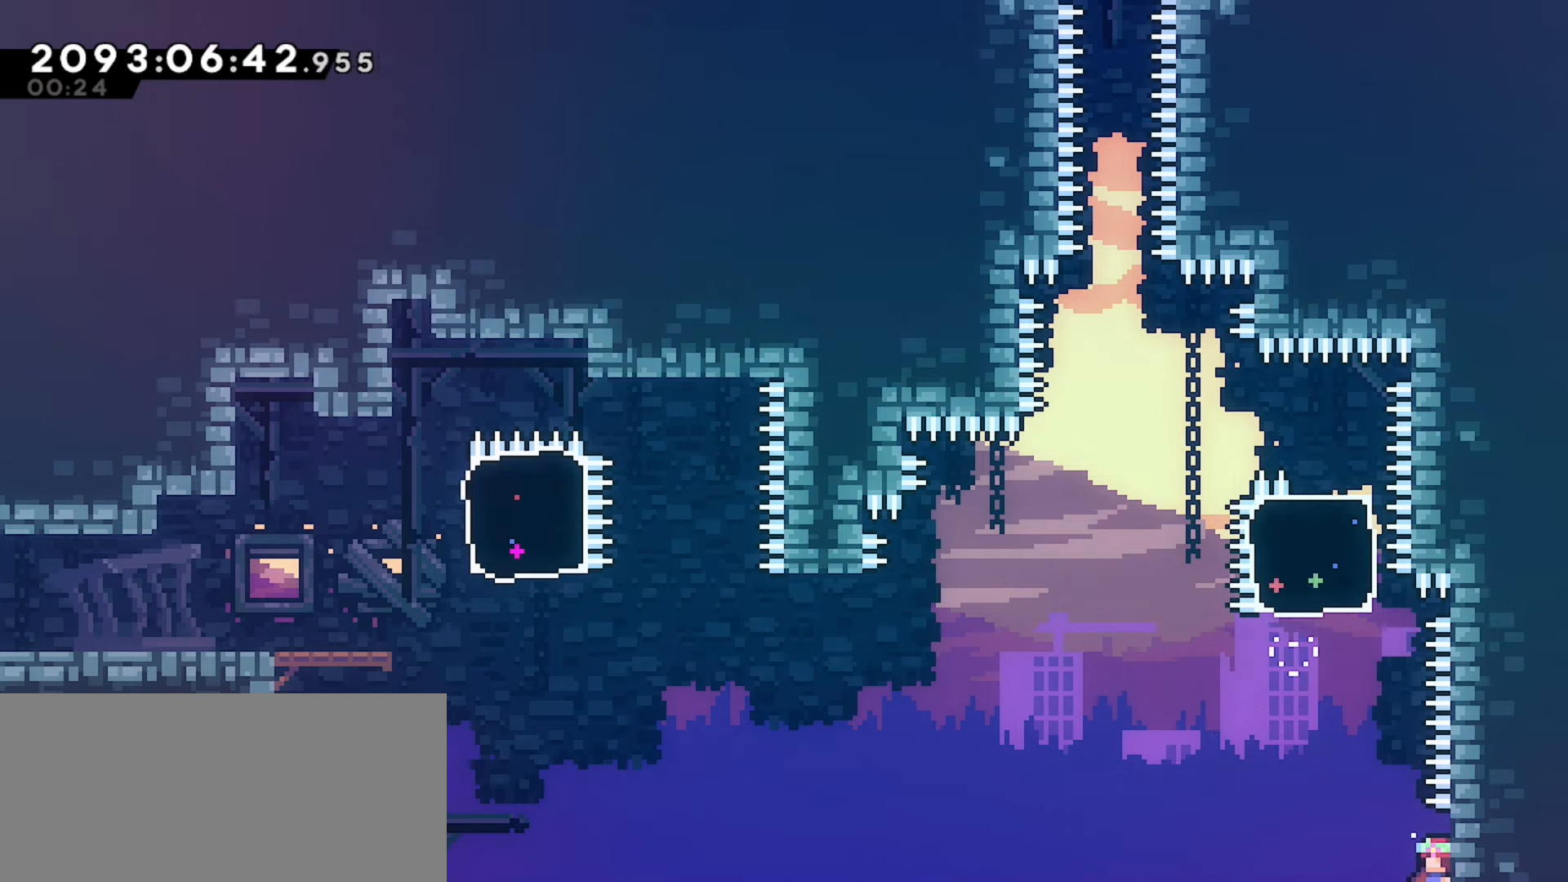
{"keys": ["grab", "jump", "left"], "events": [[433, "jump", "down"]]}
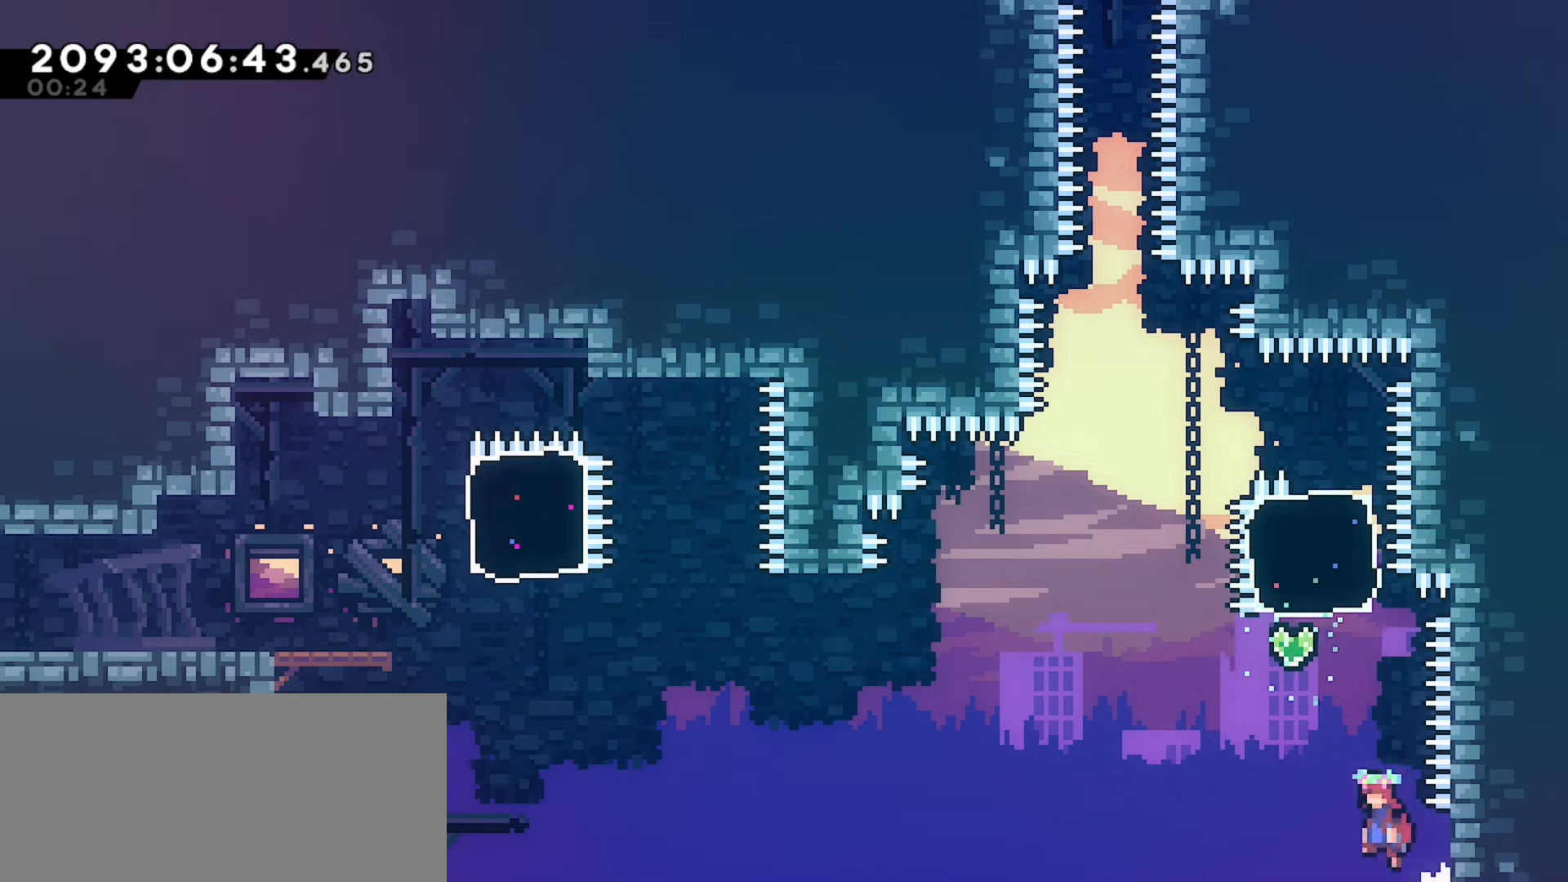
{"keys": ["grab", "jump", "right", "up"], "events": [[333, "left", "up"], [367, "right", "down"], [367, "up", "down"], [383, "demo", "down"], [500, "demo", "up"]]}
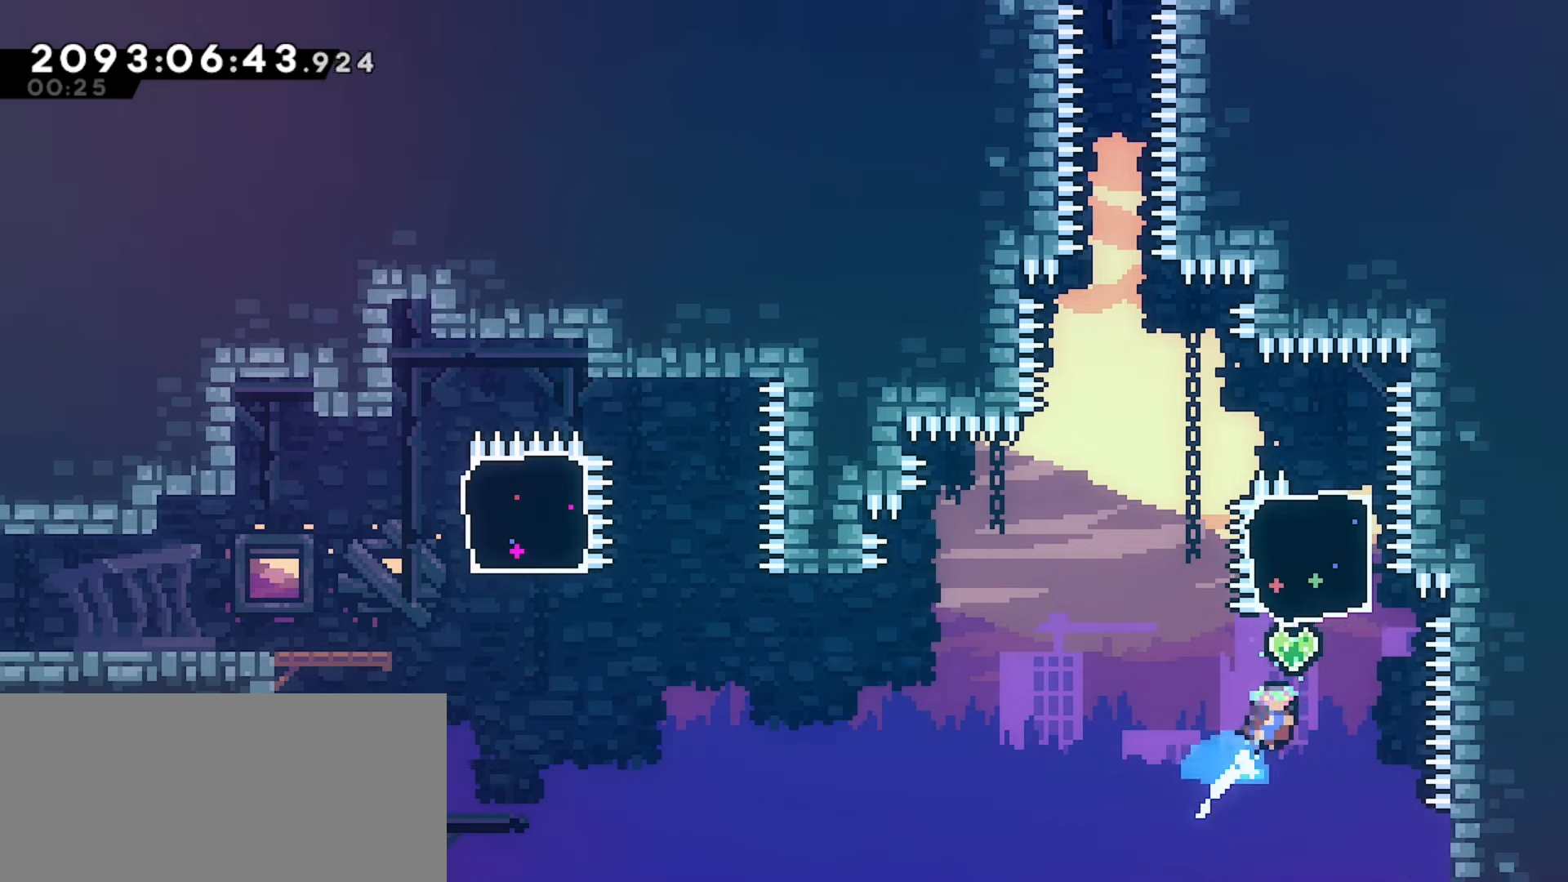
{"keys": ["grab", "jump", "left"], "events": [[33, "left", "down"], [50, "right", "up"], [50, "up", "up"]]}
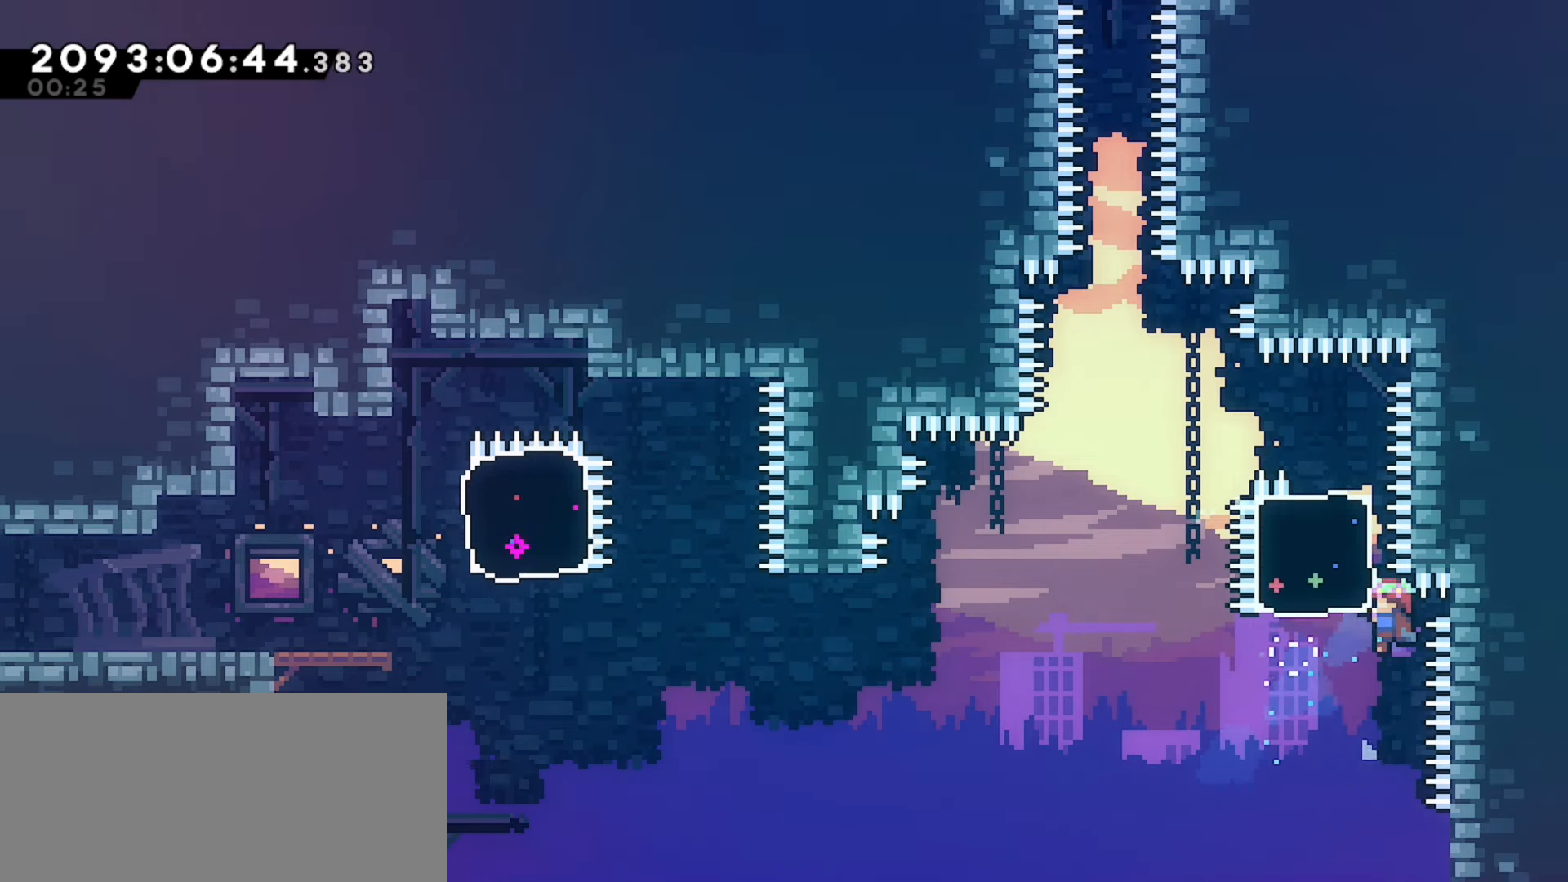
{"keys": ["grab", "left"], "events": [[117, "jump", "up"], [117, "up", "down"], [183, "up", "up"], [417, "up", "down"], [450, "up", "up"]]}
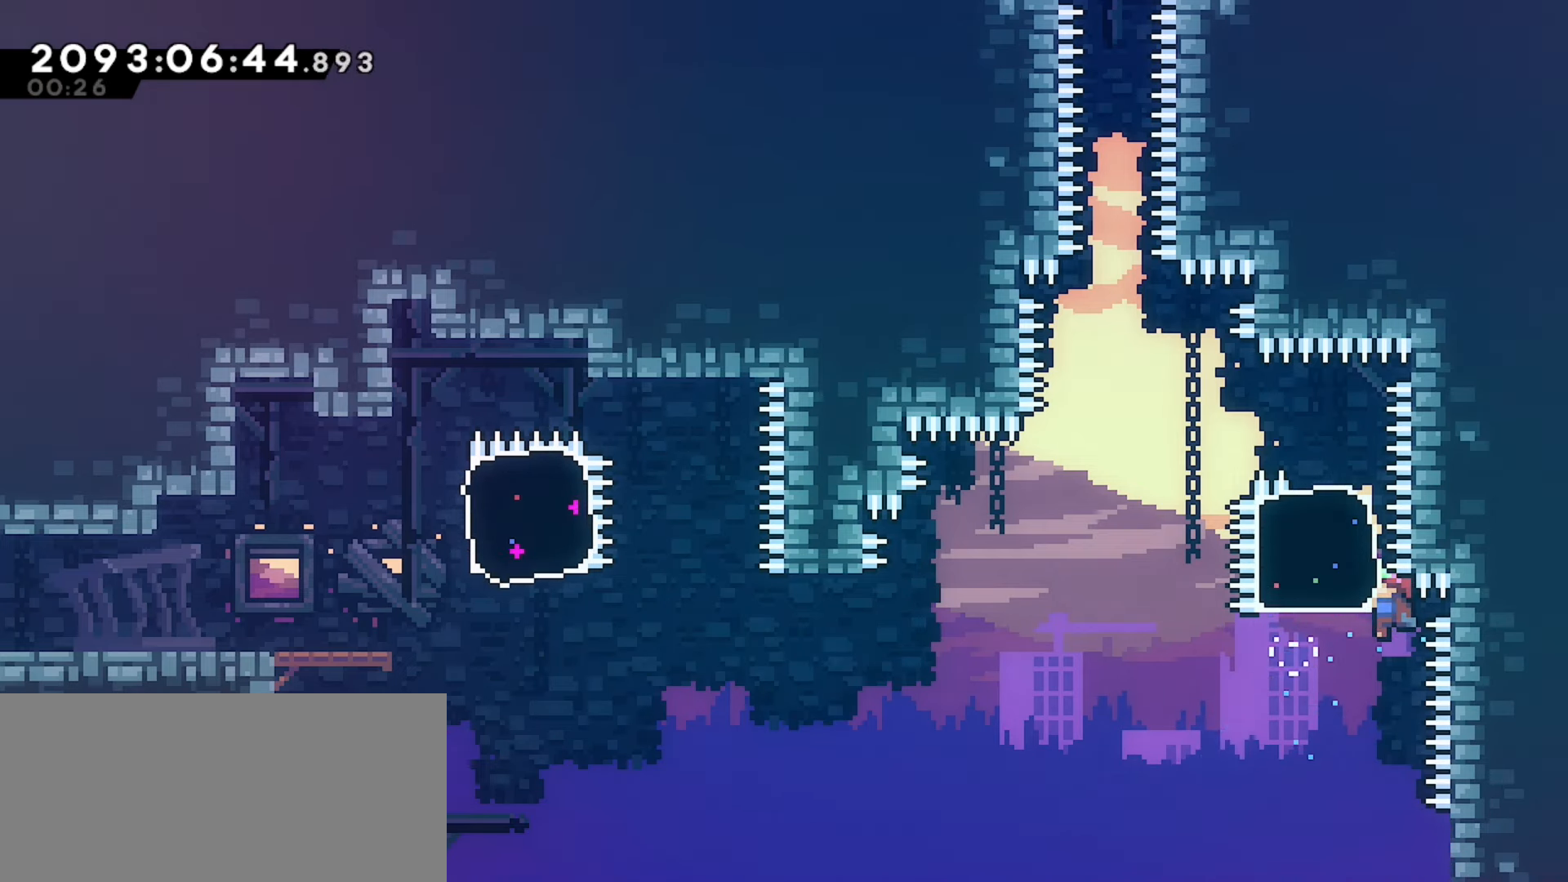
{"keys": ["grab", "left", "up"], "events": [[200, "up", "down"], [250, "up", "up"], [483, "up", "down"]]}
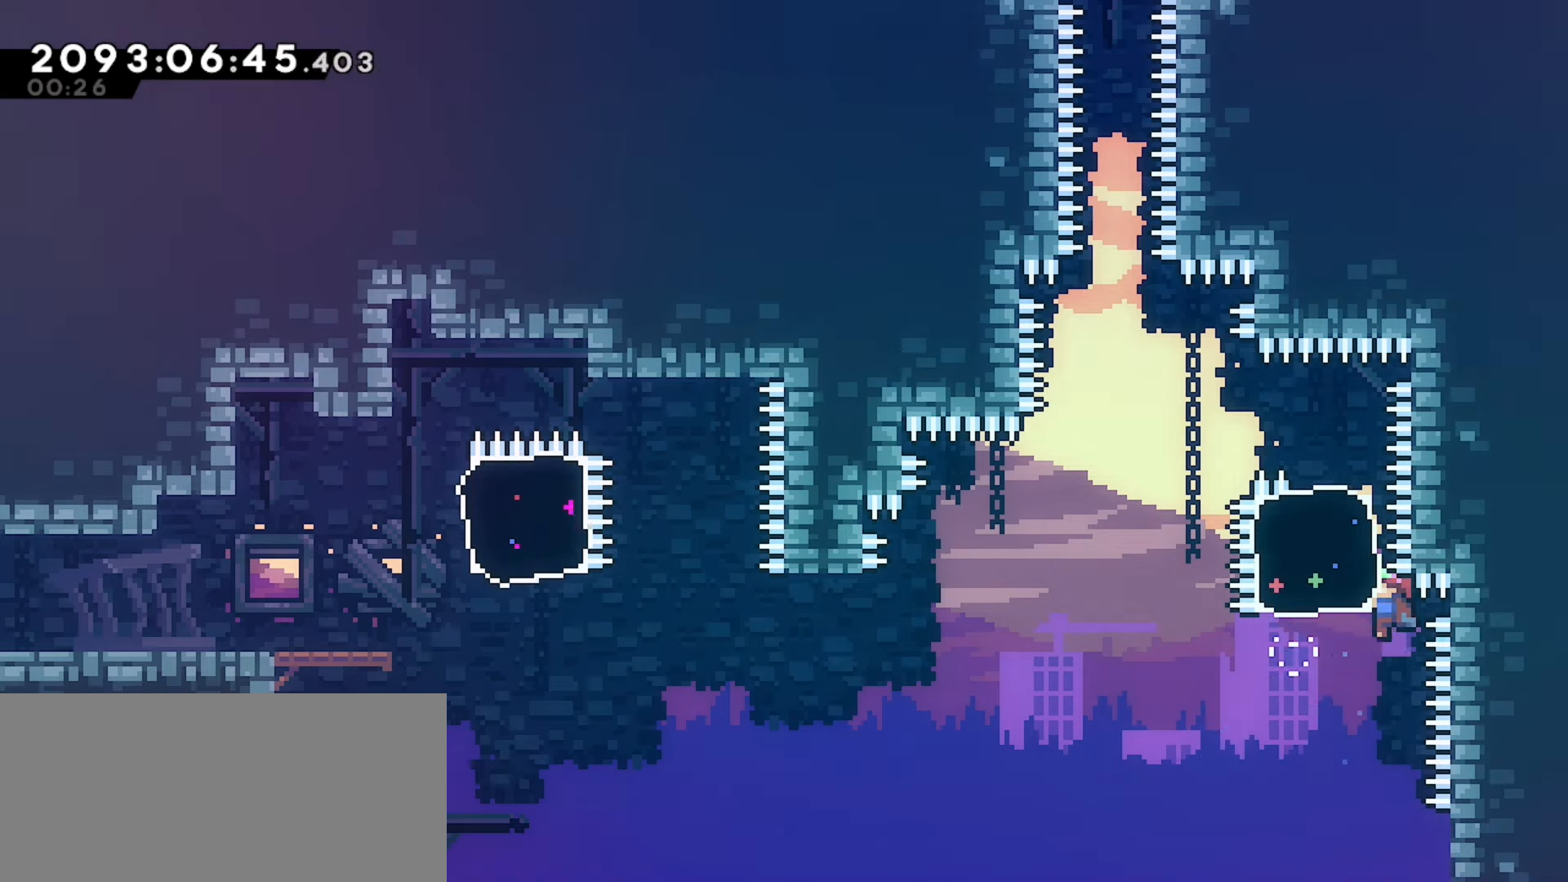
{"keys": ["grab", "left"], "events": [[17, "up", "up"], [233, "up", "down"], [267, "up", "up"]]}
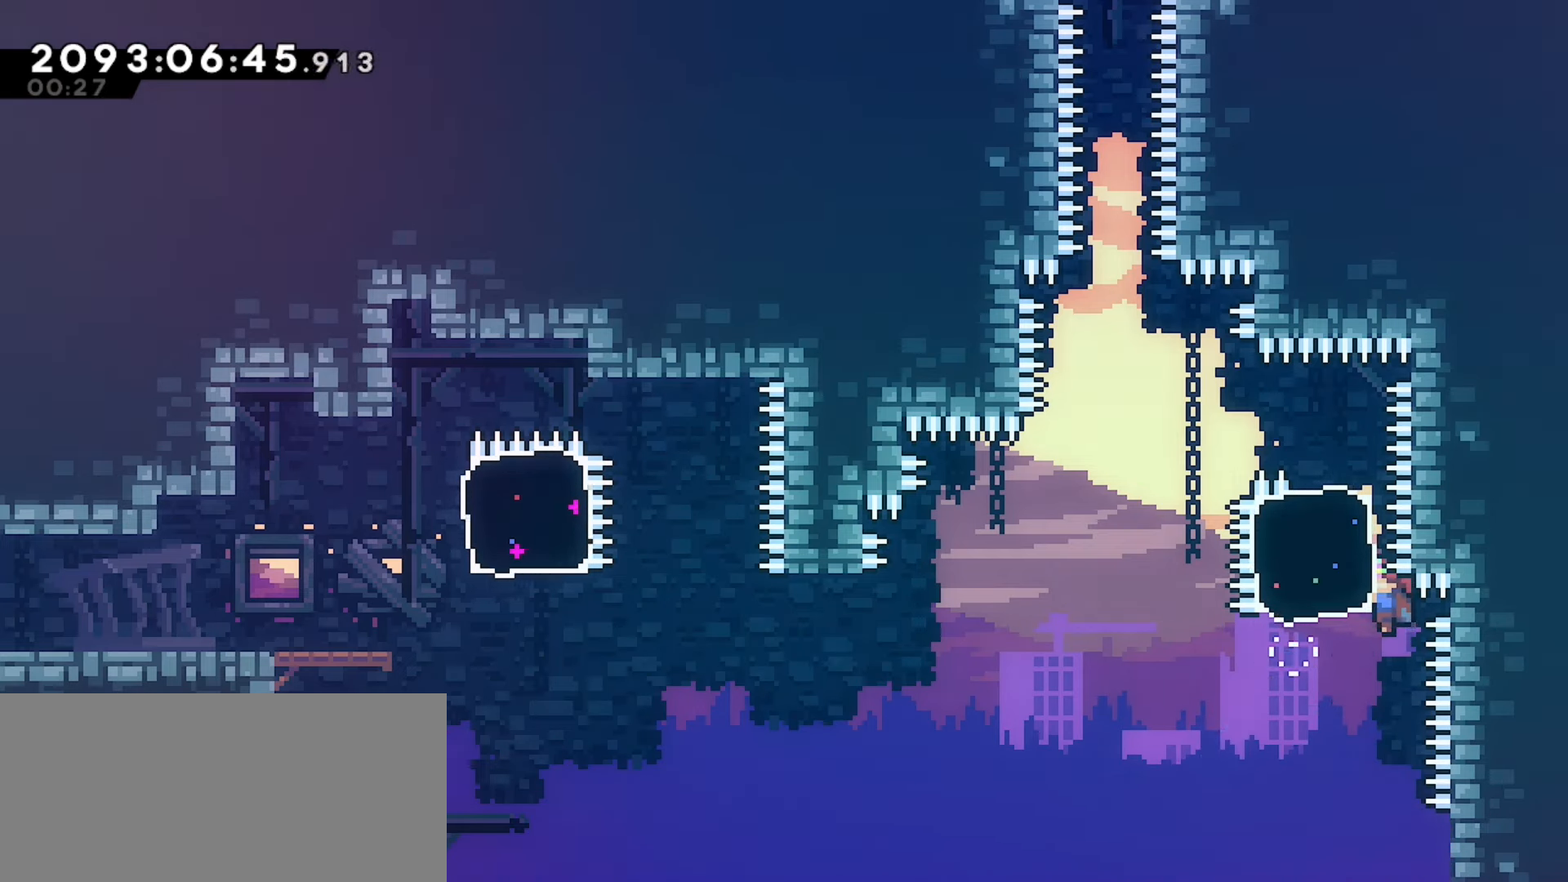
{"keys": ["grab", "left"], "events": [[300, "up", "down"], [317, "up", "up"]]}
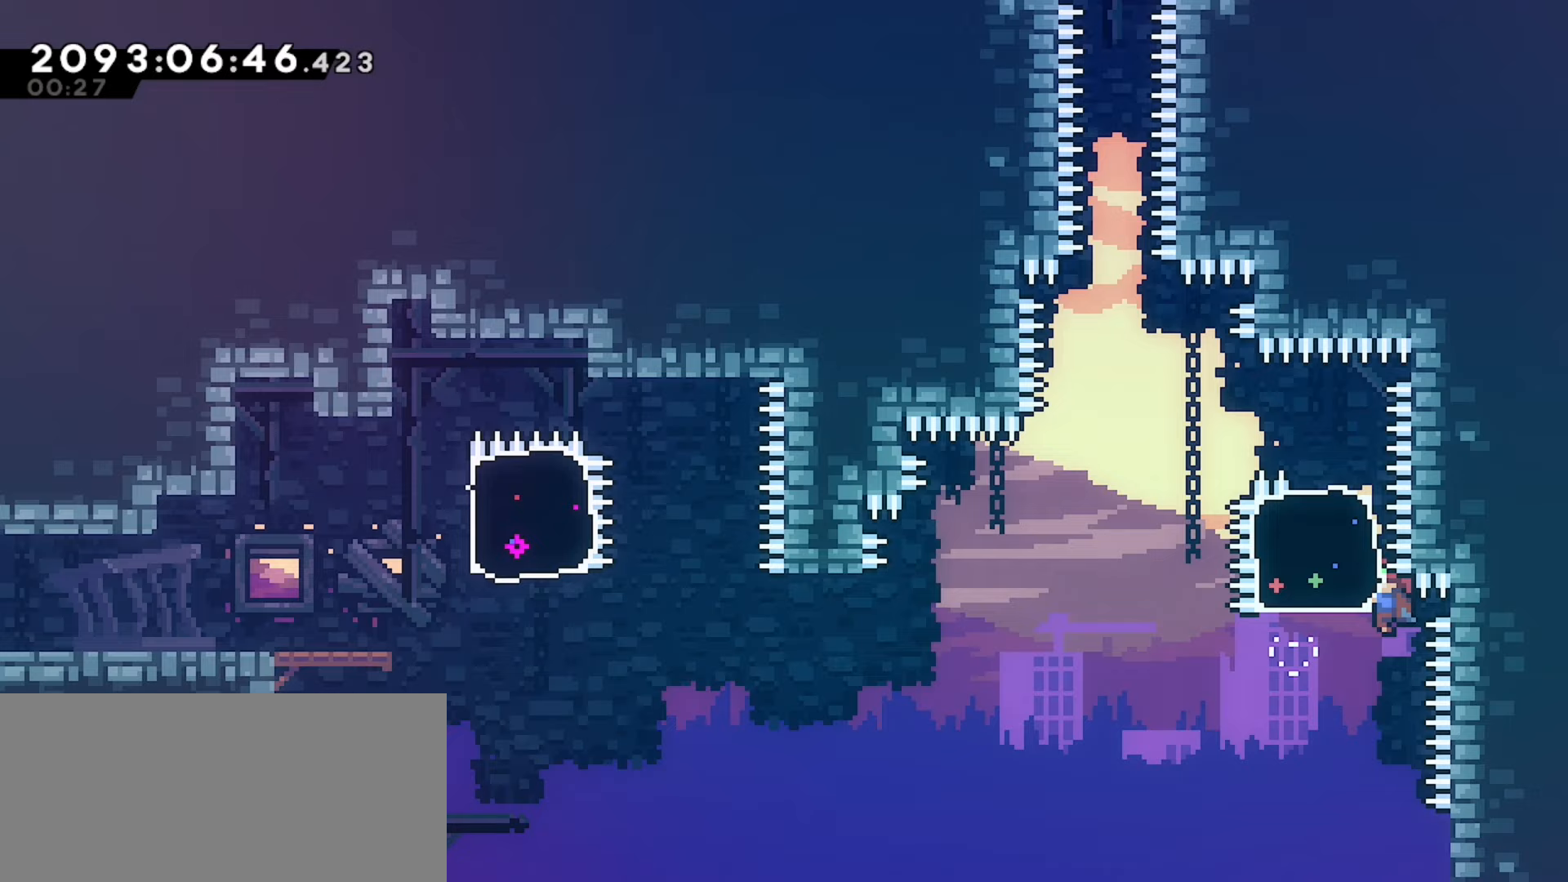
{"keys": ["grab", "left"], "events": [[33, "up", "down"], [67, "up", "up"], [267, "up", "down"], [300, "up", "up"]]}